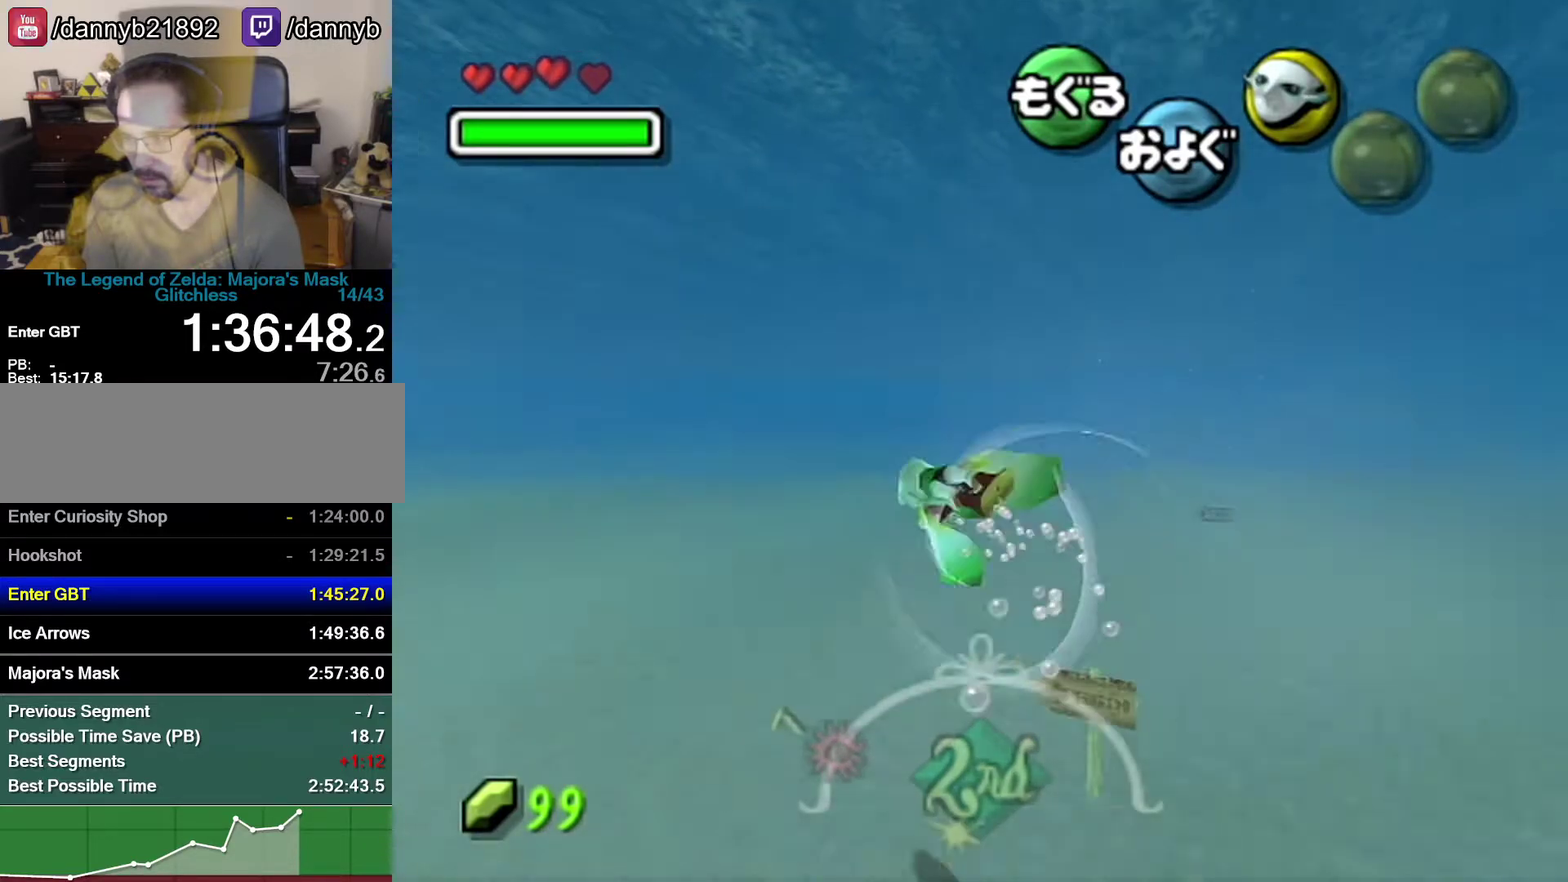
Gameplay with a controller (Nintendo layout); each line is a JSON object with the inputs held at the frame after it. "events" lists button and stick changes between this image and that frame as [ms after this image, input, new state], when the widget could be followed in between. Not read: B L3 R3.
{"buttons": ["A"], "left_stick": "center", "events": [[150, "left_stick", "center"]]}
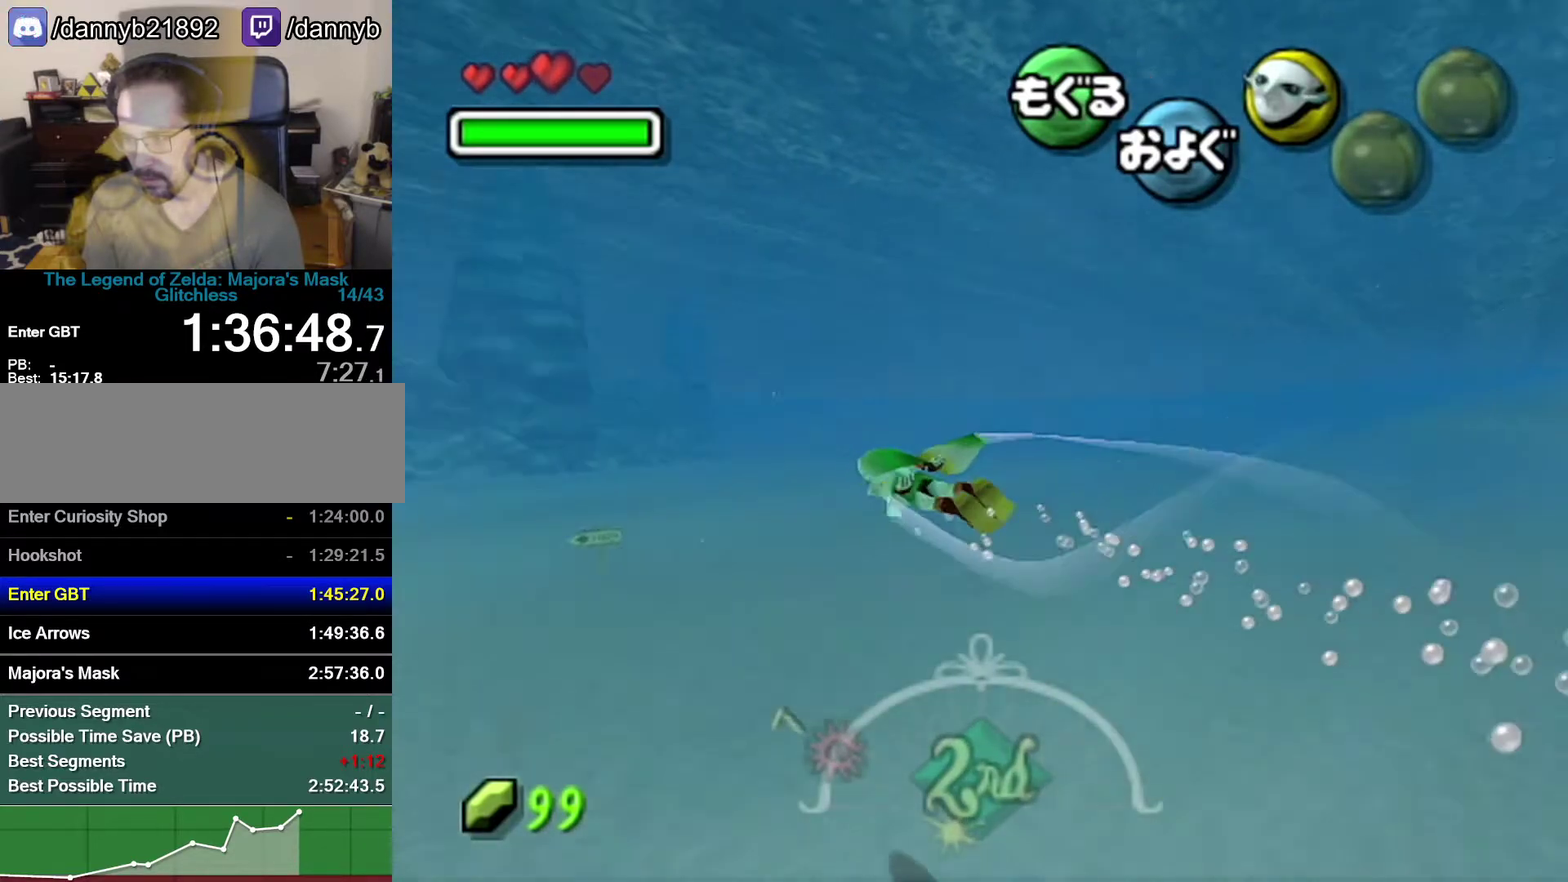
{"buttons": ["A"], "left_stick": "center", "events": [[400, "left_stick", "up-left"], [467, "left_stick", "center"]]}
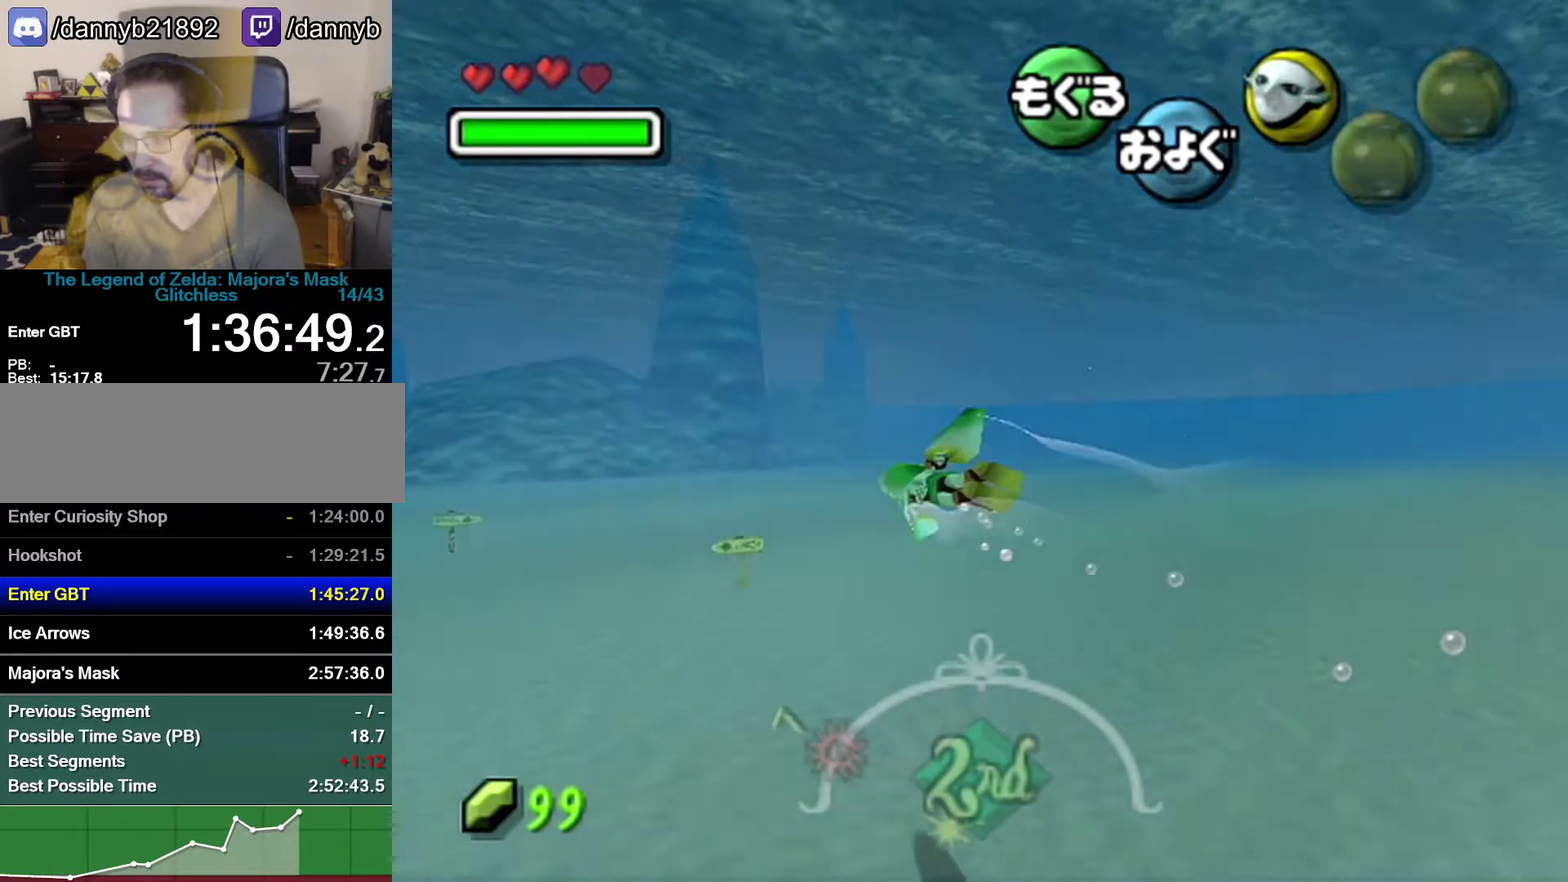
{"buttons": ["A"], "left_stick": "center", "events": []}
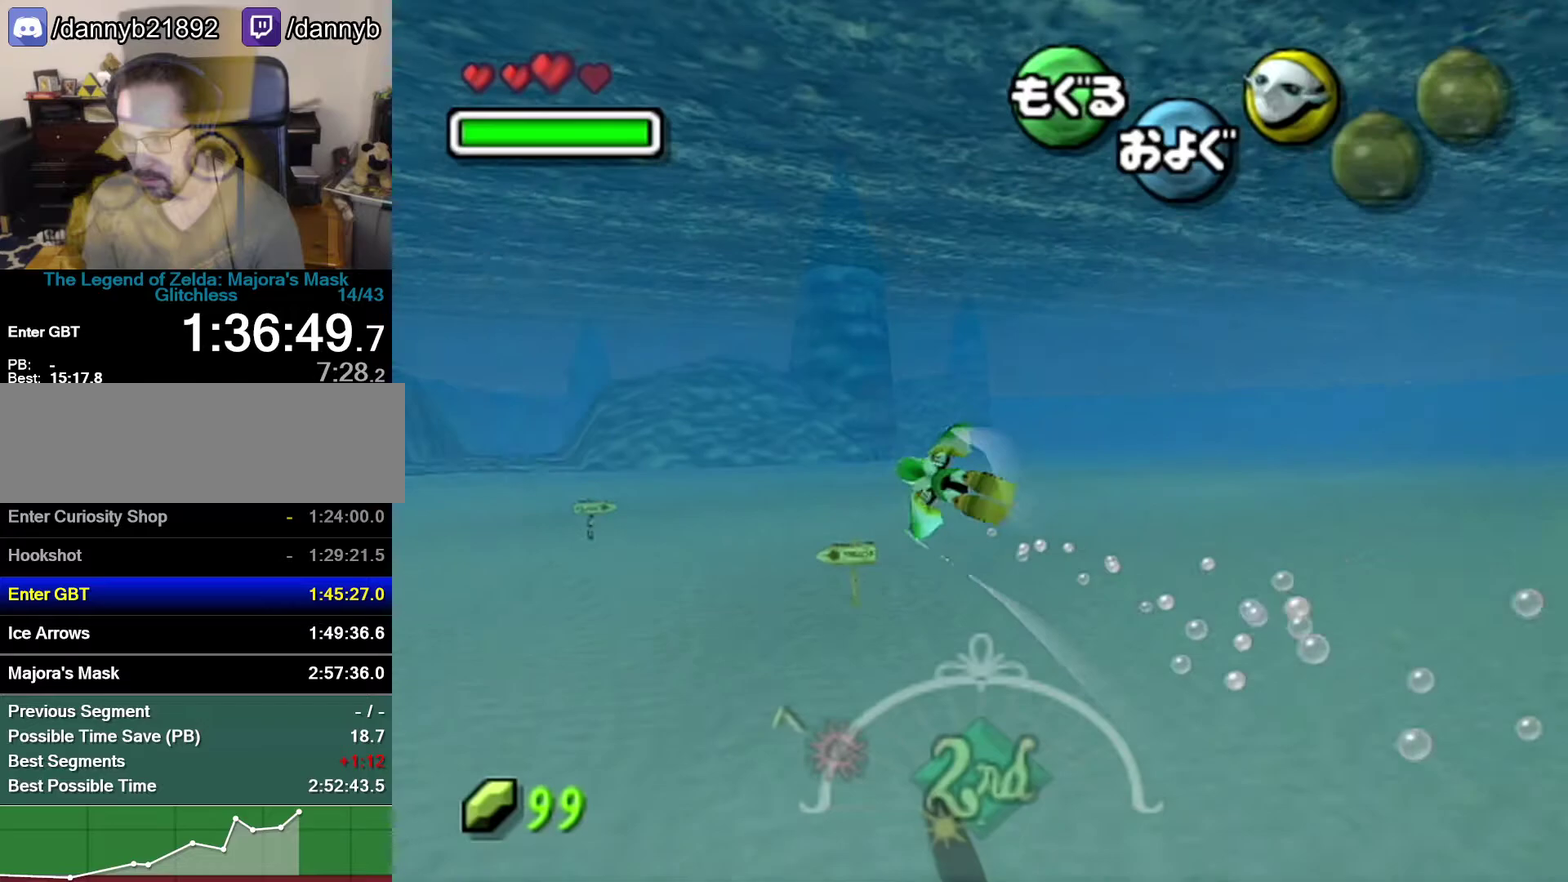
{"buttons": ["A"], "left_stick": "left", "events": [[300, "left_stick", "left"]]}
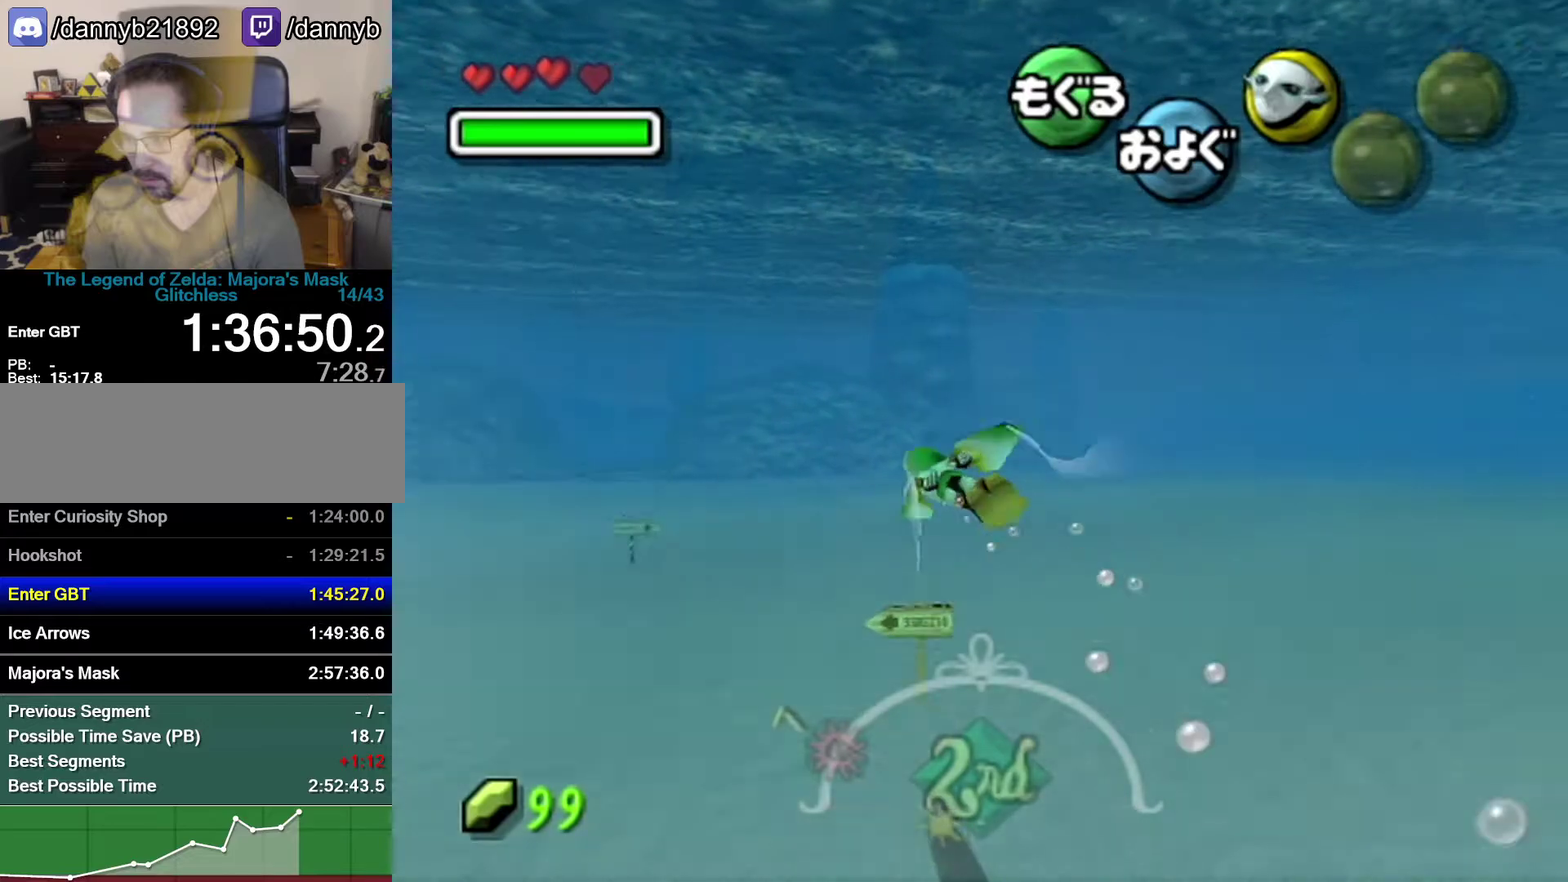
{"buttons": ["A"], "left_stick": "center", "events": [[400, "left_stick", "center"]]}
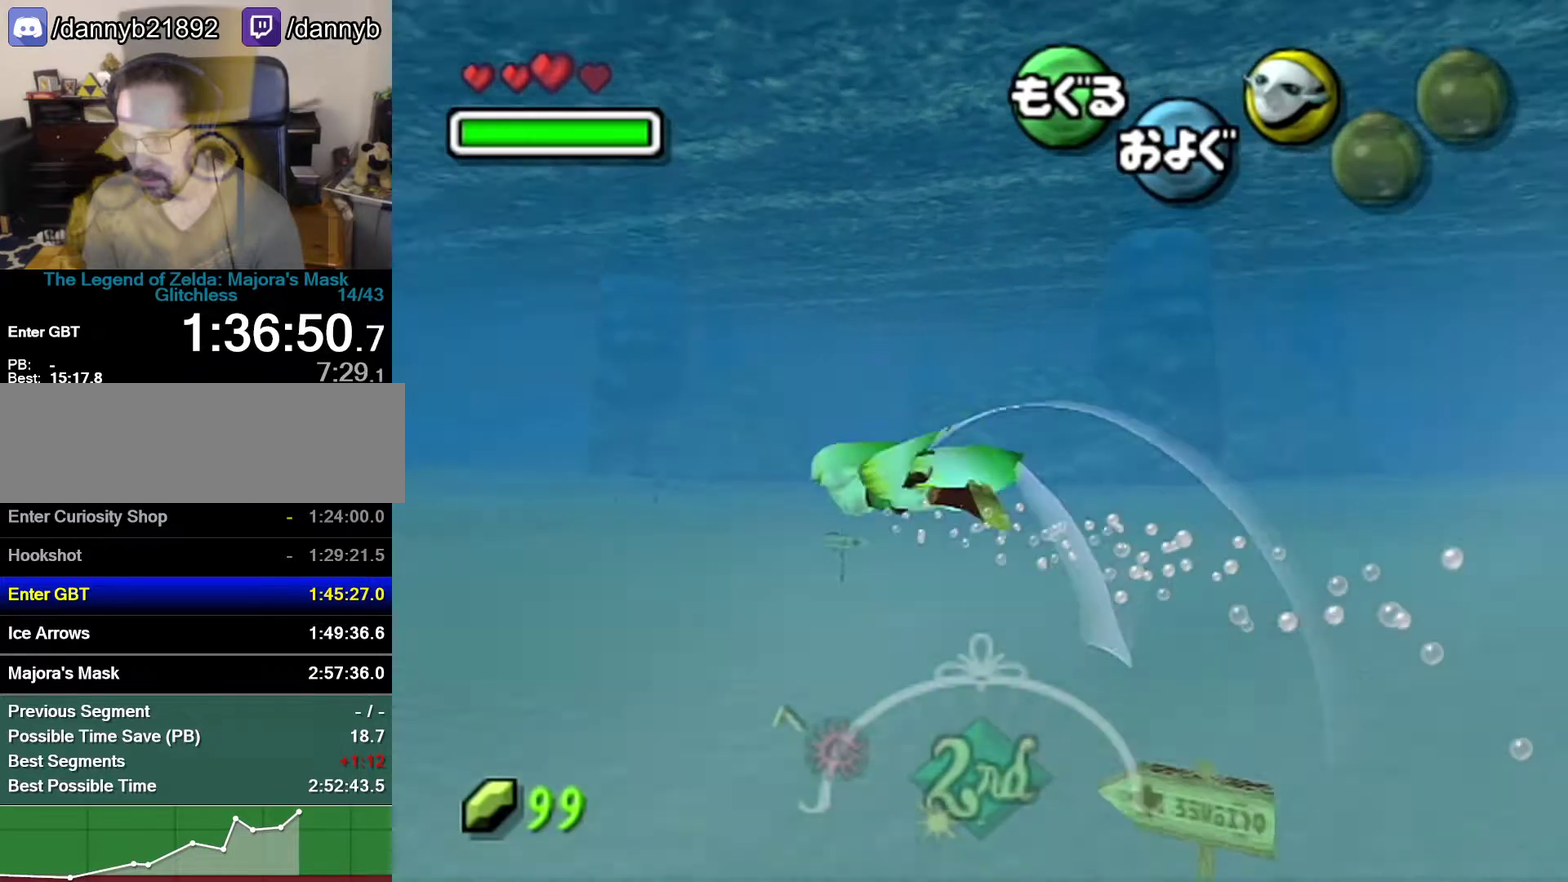
{"buttons": ["A"], "left_stick": "center", "events": []}
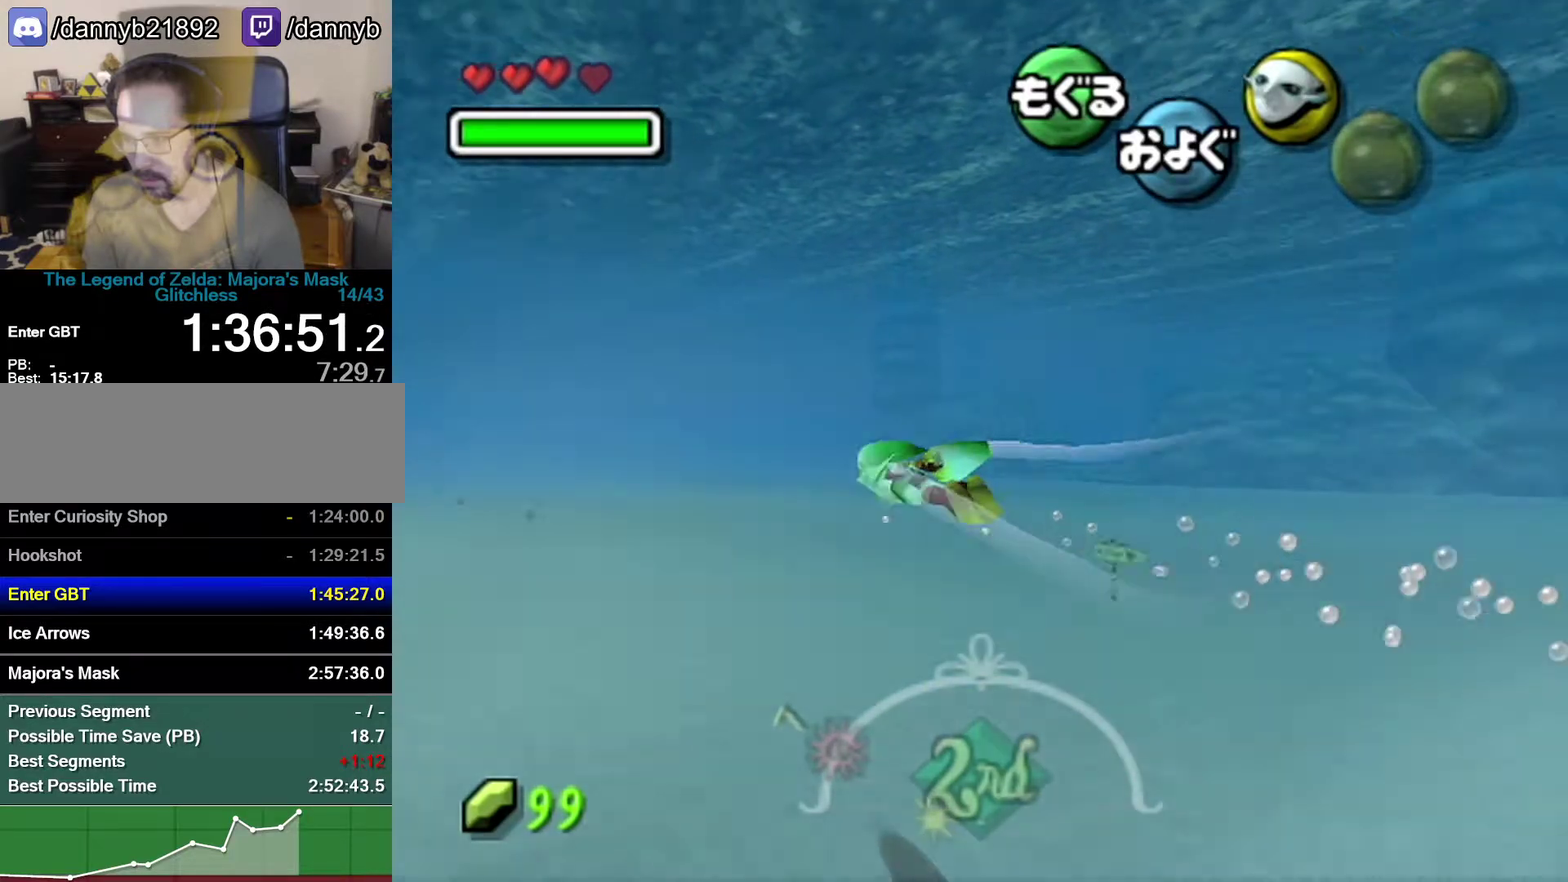
{"buttons": ["A"], "left_stick": "center", "events": [[150, "left_stick", "left"], [217, "left_stick", "center"]]}
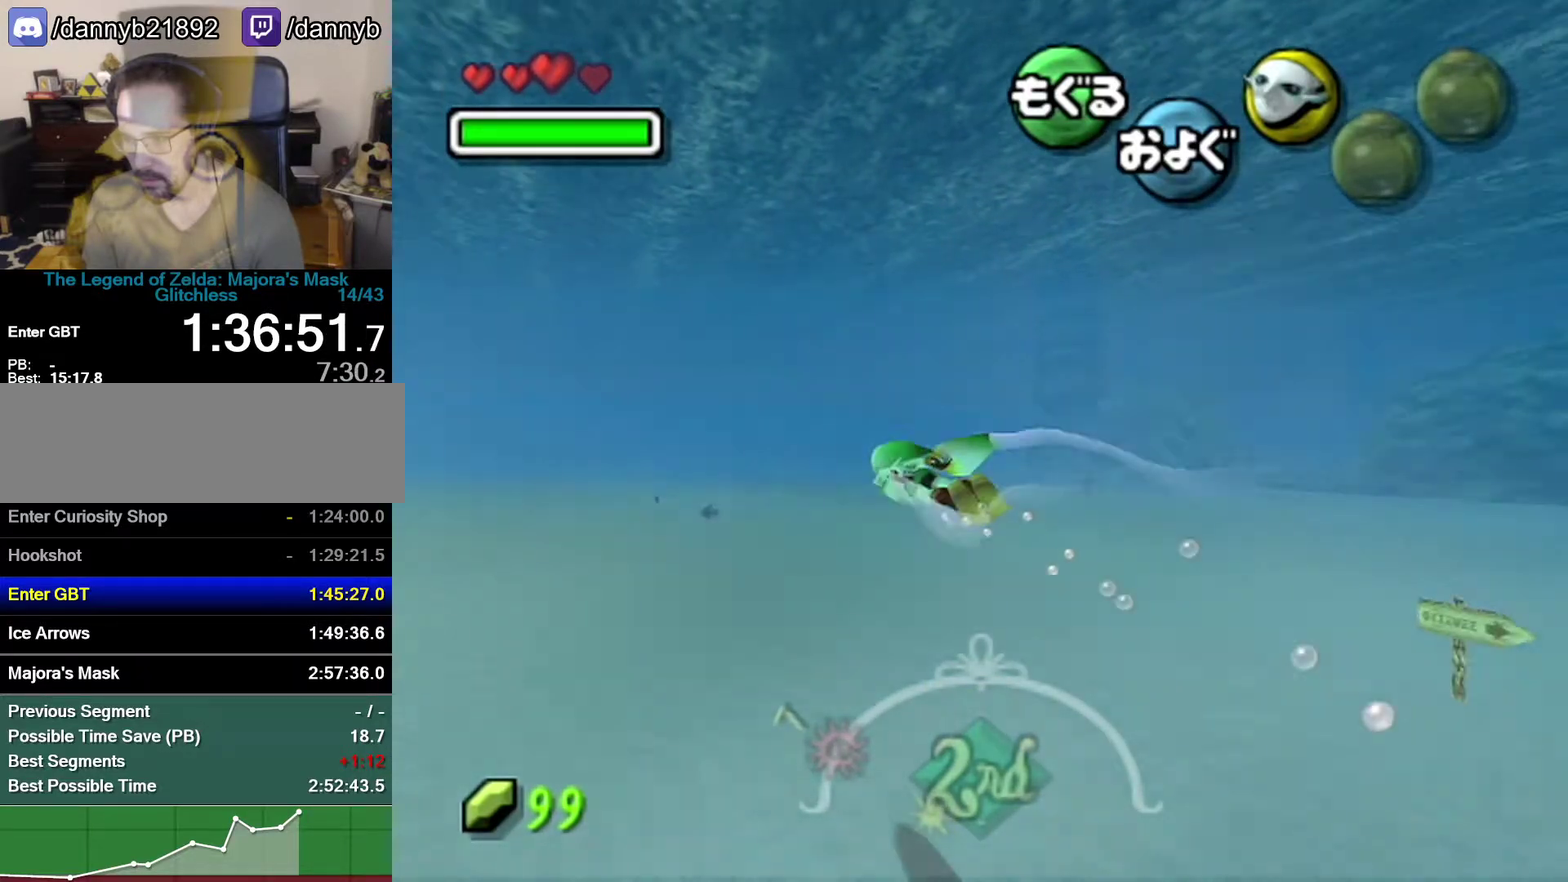
{"buttons": ["A"], "left_stick": "center", "events": []}
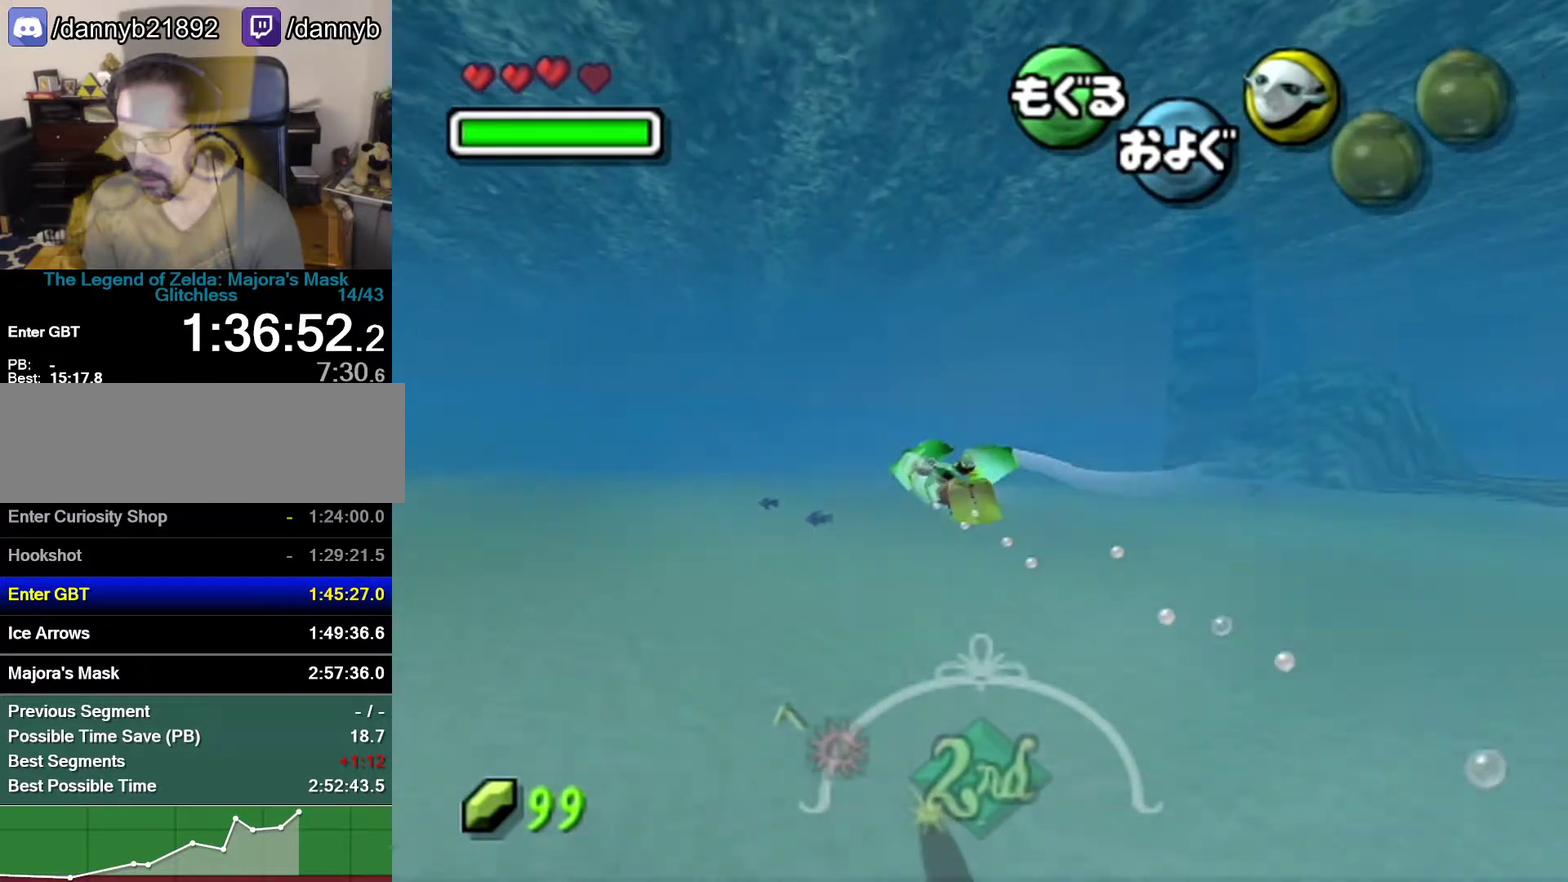
{"buttons": ["A"], "left_stick": "up-left", "events": [[433, "left_stick", "up-left"]]}
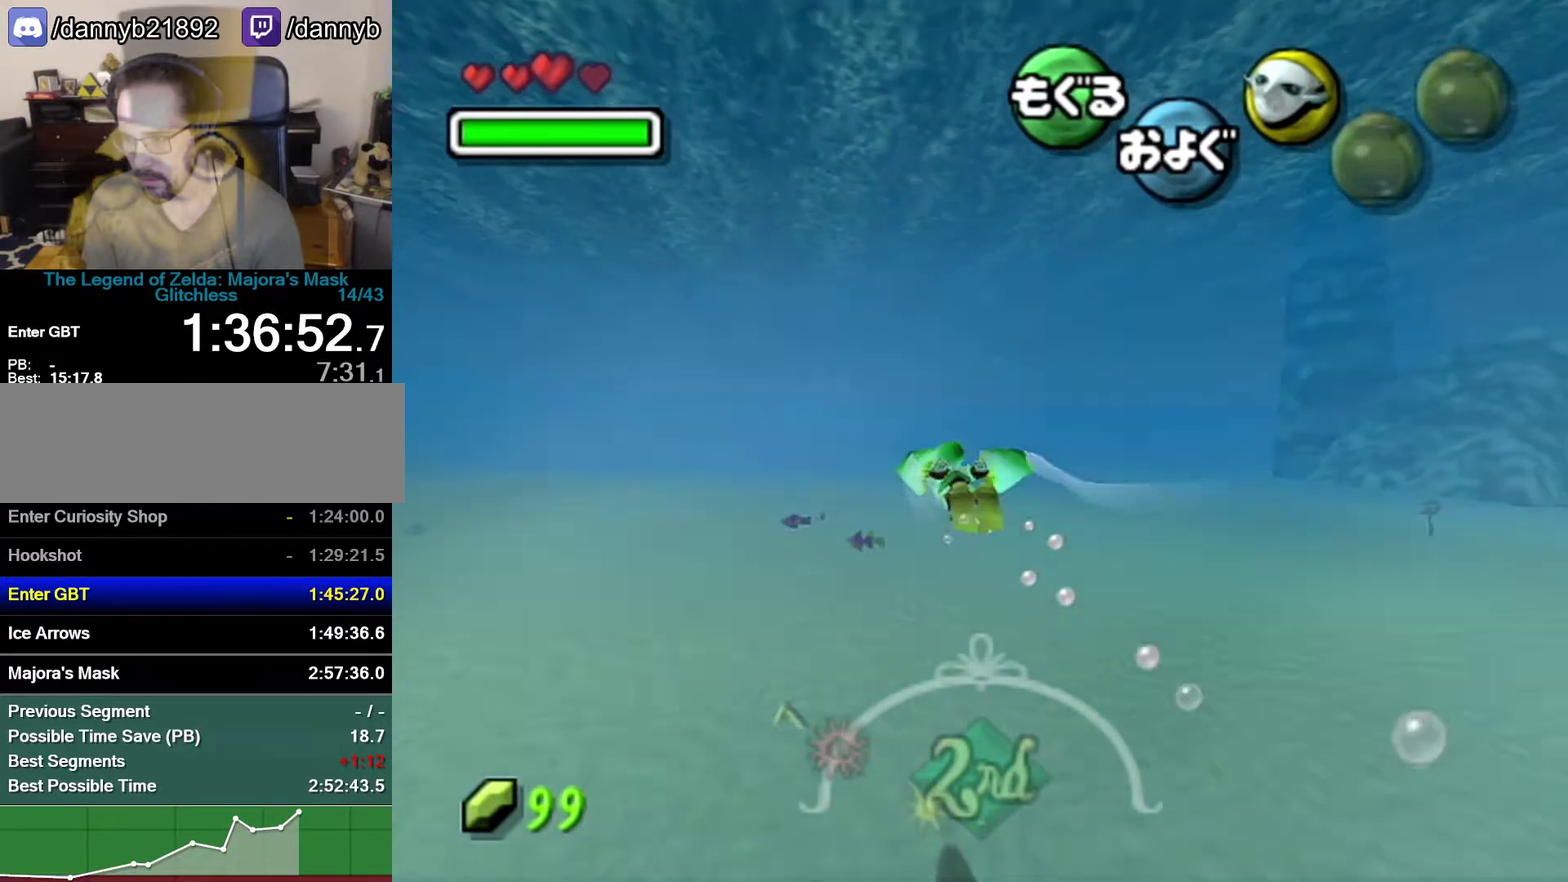
{"buttons": ["A"], "left_stick": "center", "events": [[117, "left_stick", "center"], [217, "left_stick", "up-left"], [367, "left_stick", "center"]]}
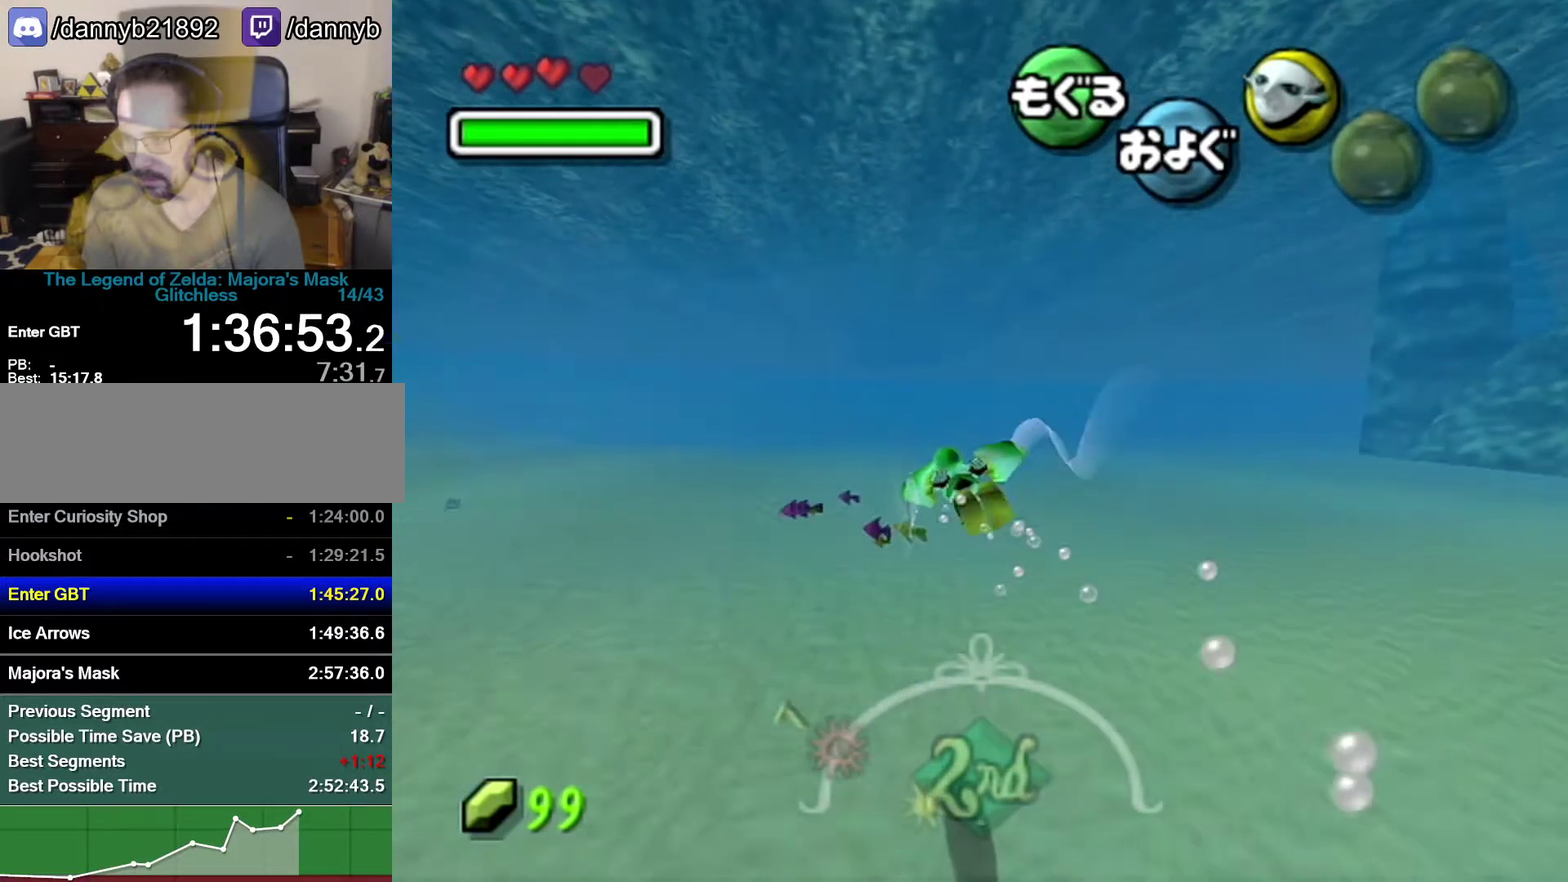
{"buttons": ["A"], "left_stick": "up-right", "events": [[400, "left_stick", "up-right"]]}
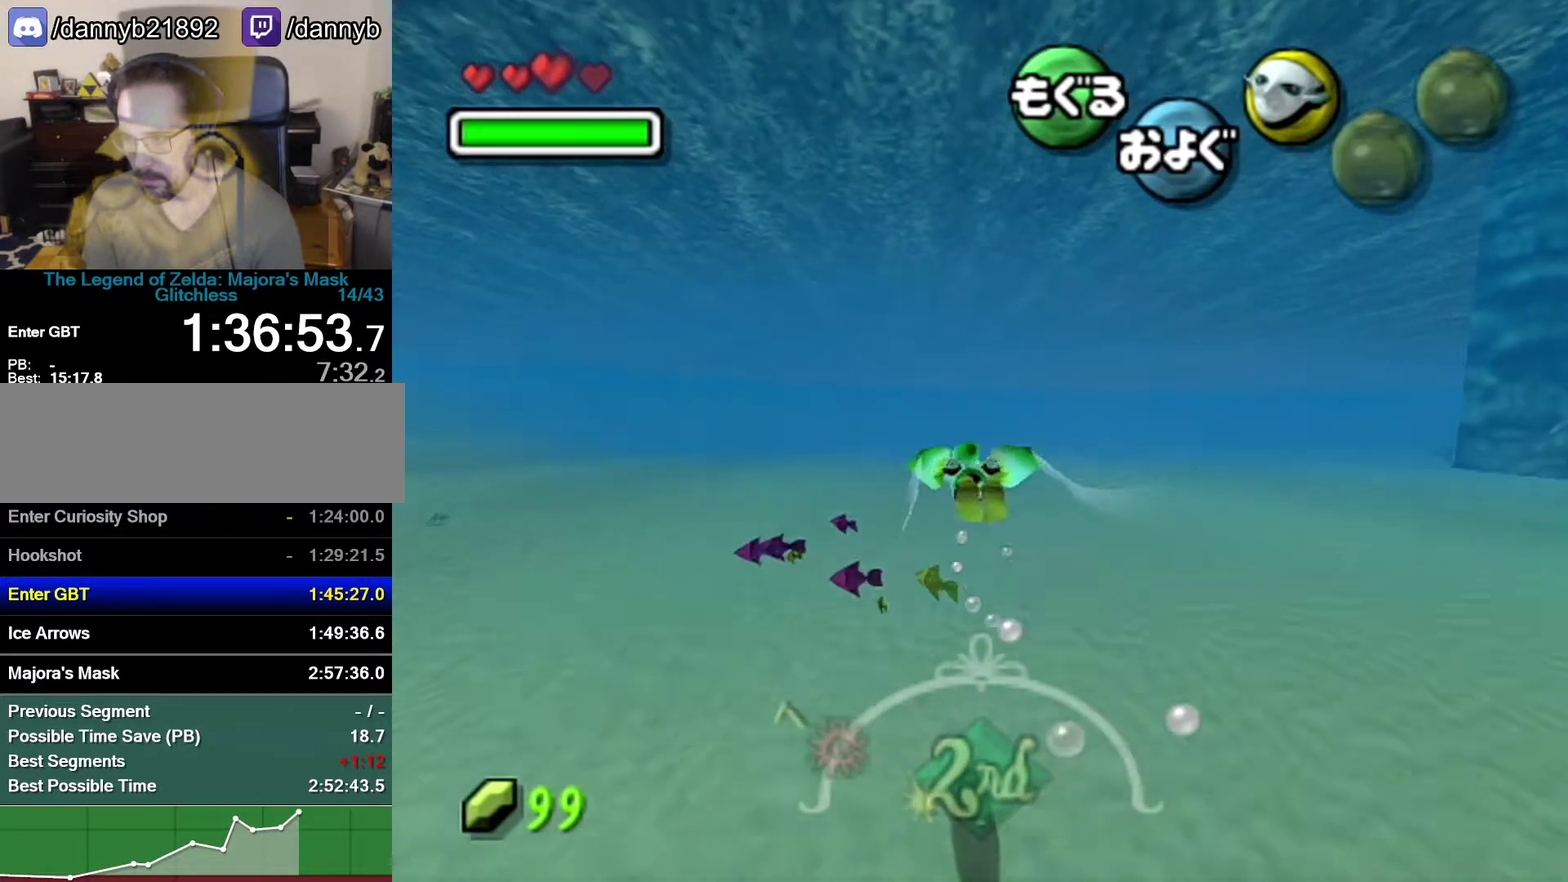
{"buttons": ["A"], "left_stick": "center", "events": [[117, "left_stick", "center"], [283, "left_stick", "up"], [333, "left_stick", "up-left"], [433, "left_stick", "center"]]}
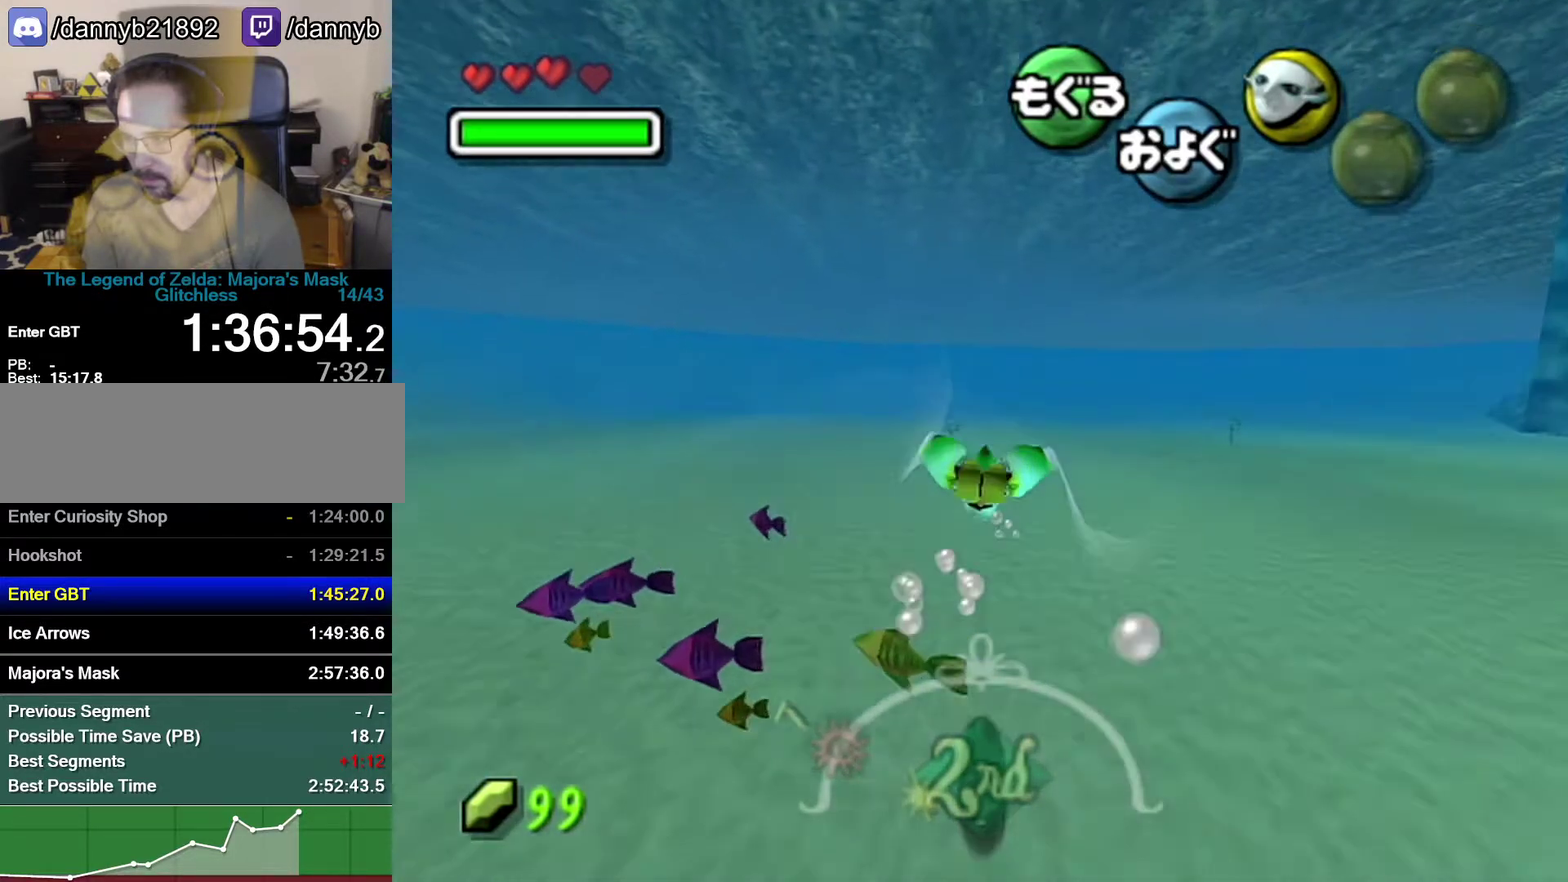
{"buttons": ["A"], "left_stick": "center", "events": []}
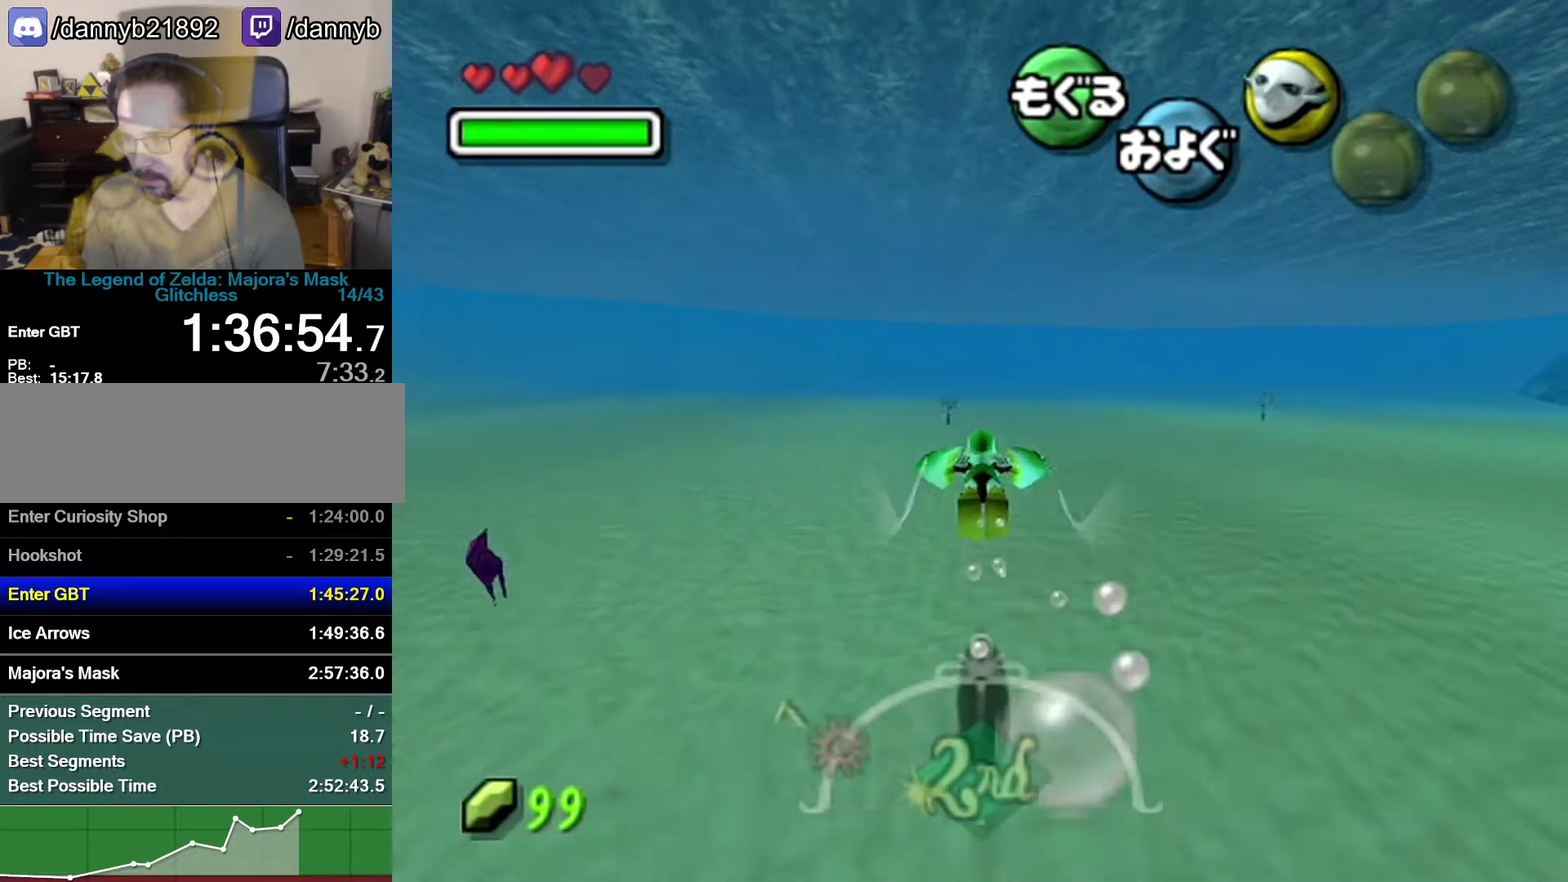
{"buttons": ["A"], "left_stick": "center", "events": []}
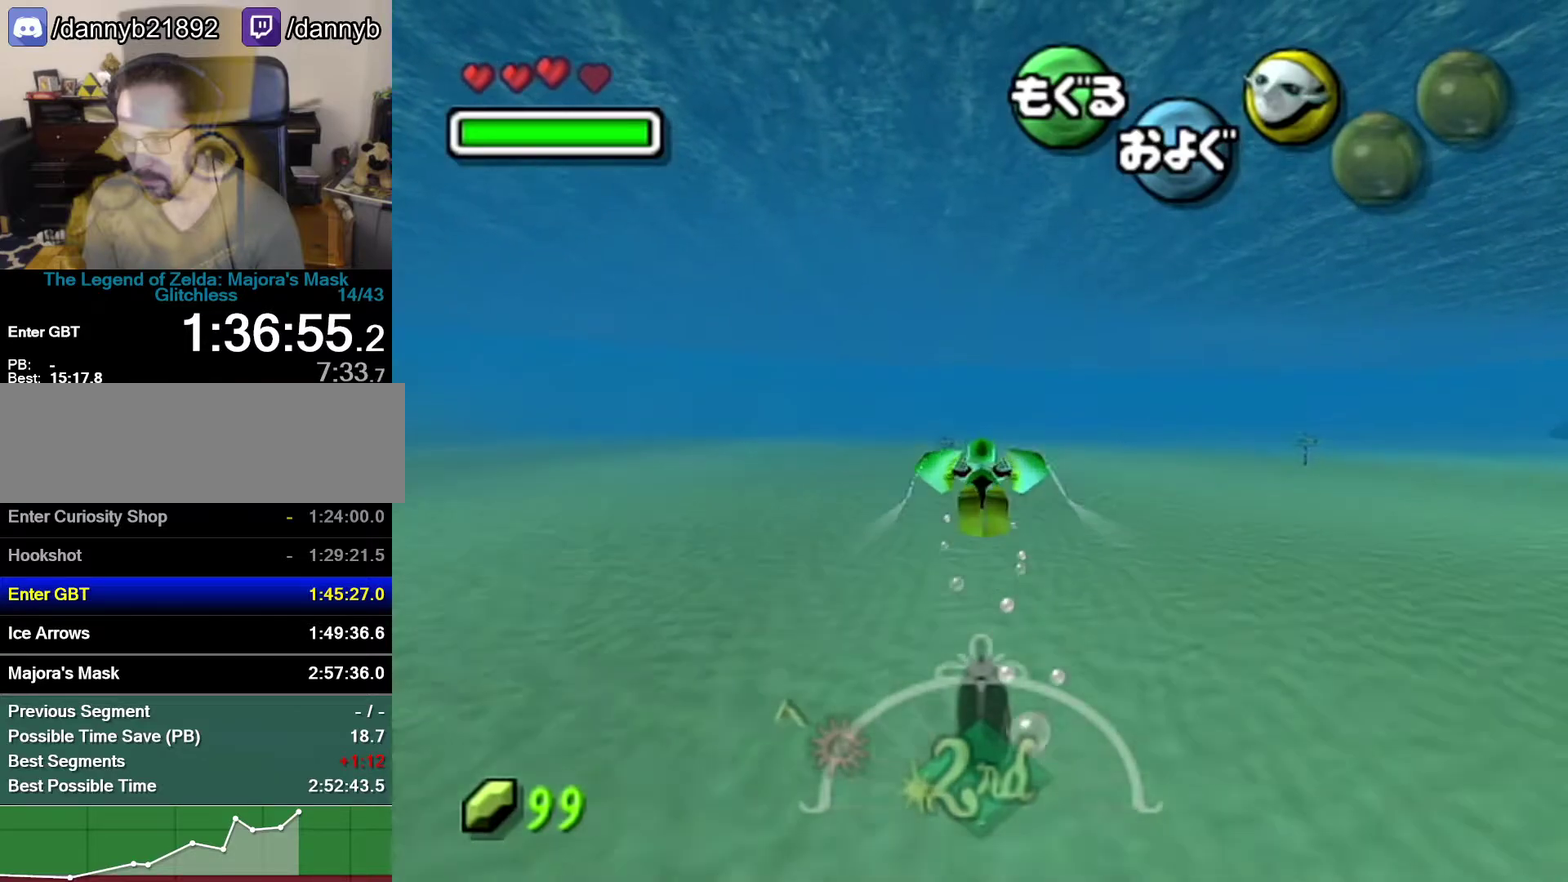
{"buttons": ["A"], "left_stick": "center", "events": []}
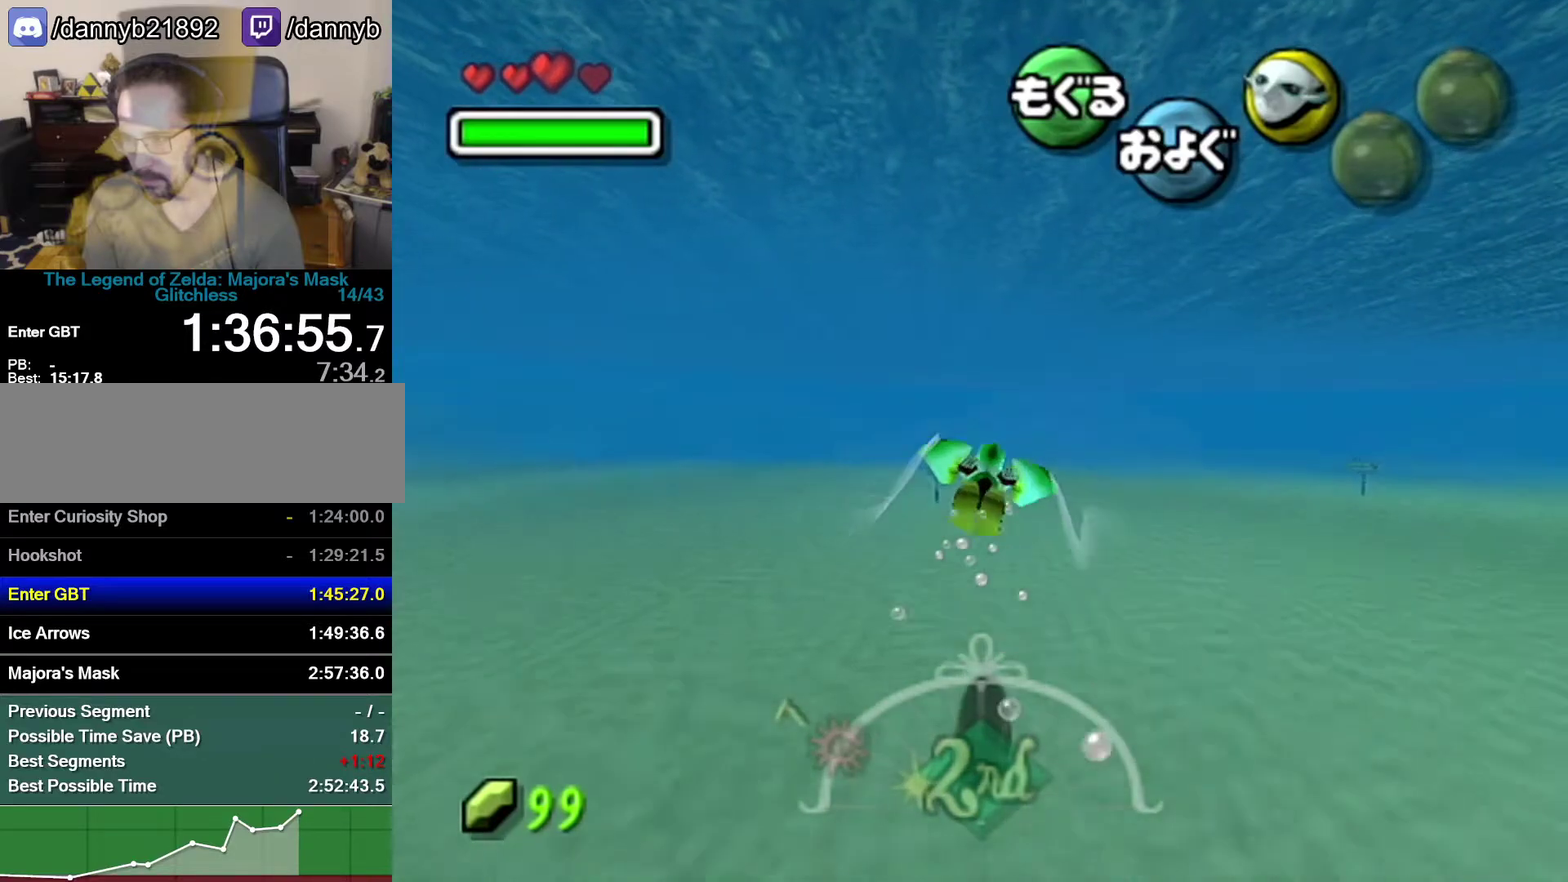
{"buttons": ["A"], "left_stick": "center", "events": []}
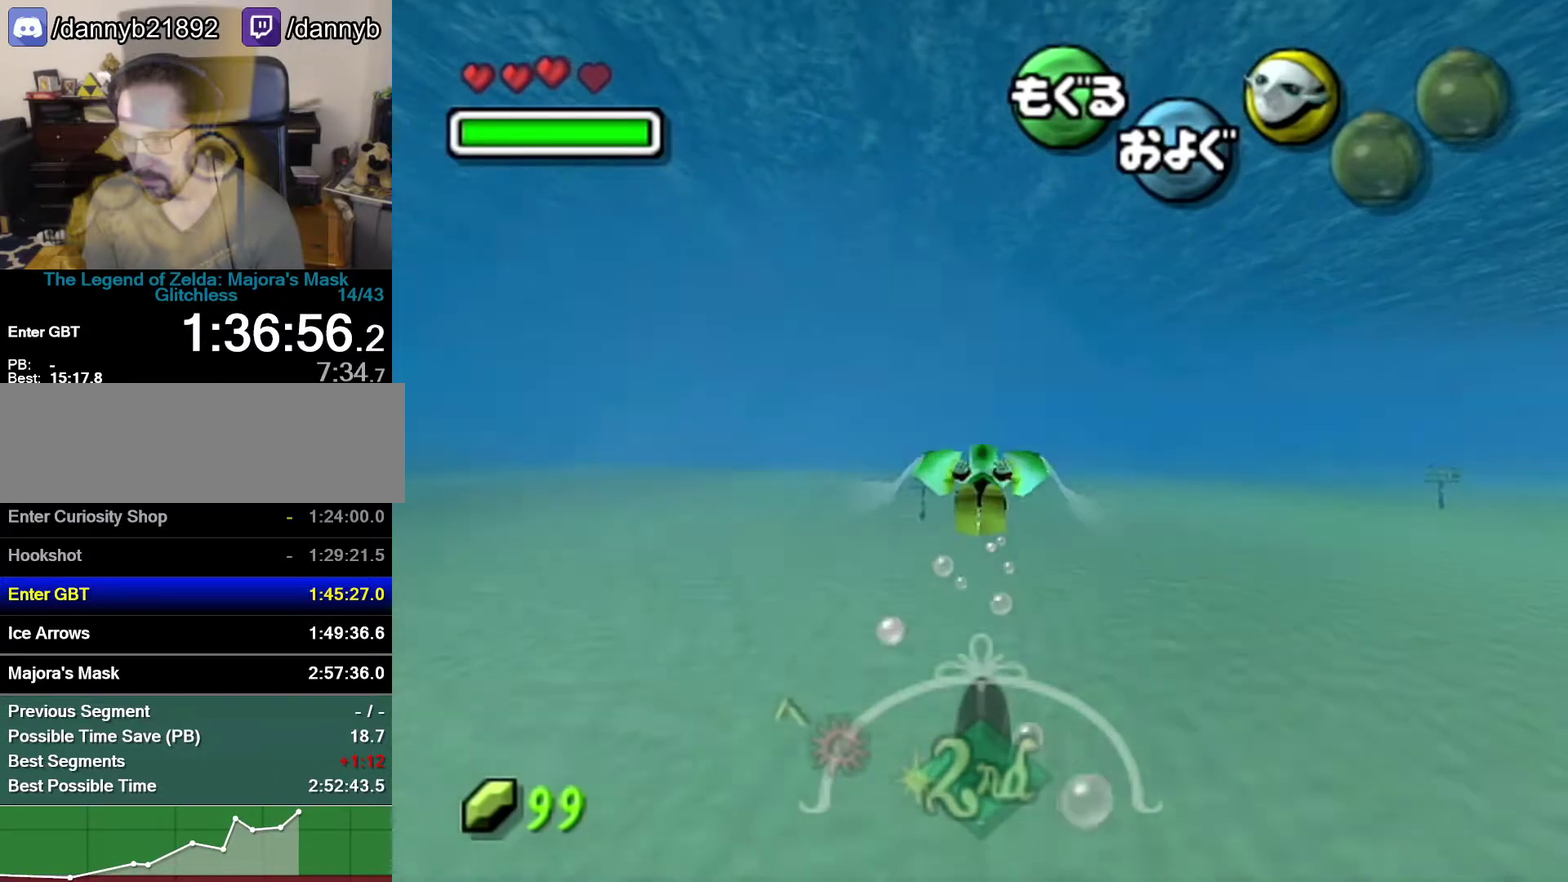
{"buttons": ["A"], "left_stick": "center", "events": []}
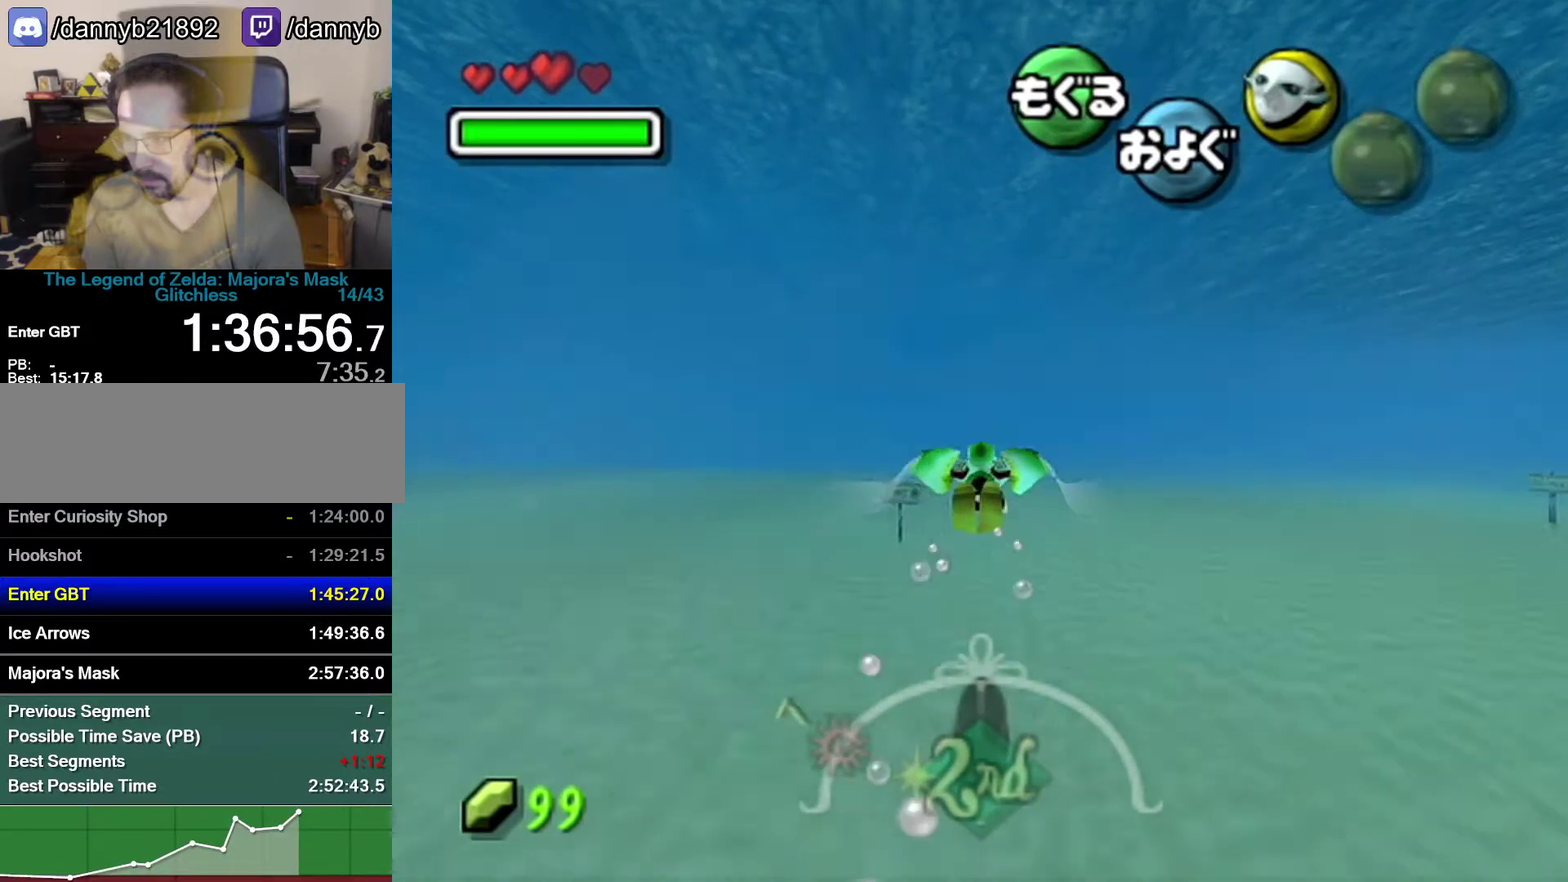
{"buttons": ["A"], "left_stick": "center", "events": []}
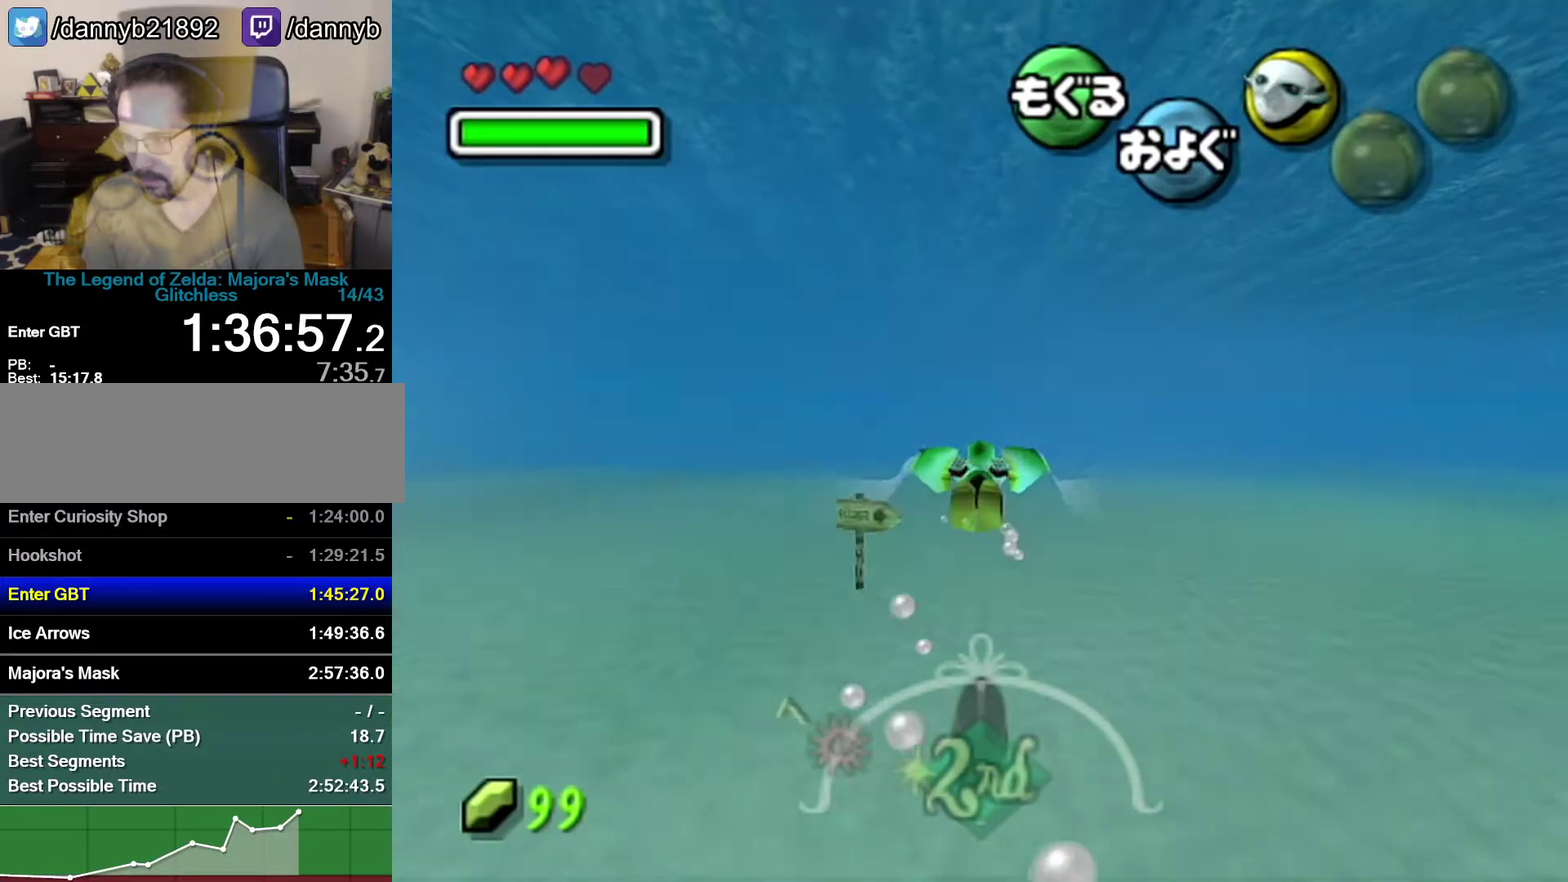
{"buttons": ["A"], "left_stick": "right", "events": [[117, "left_stick", "right"]]}
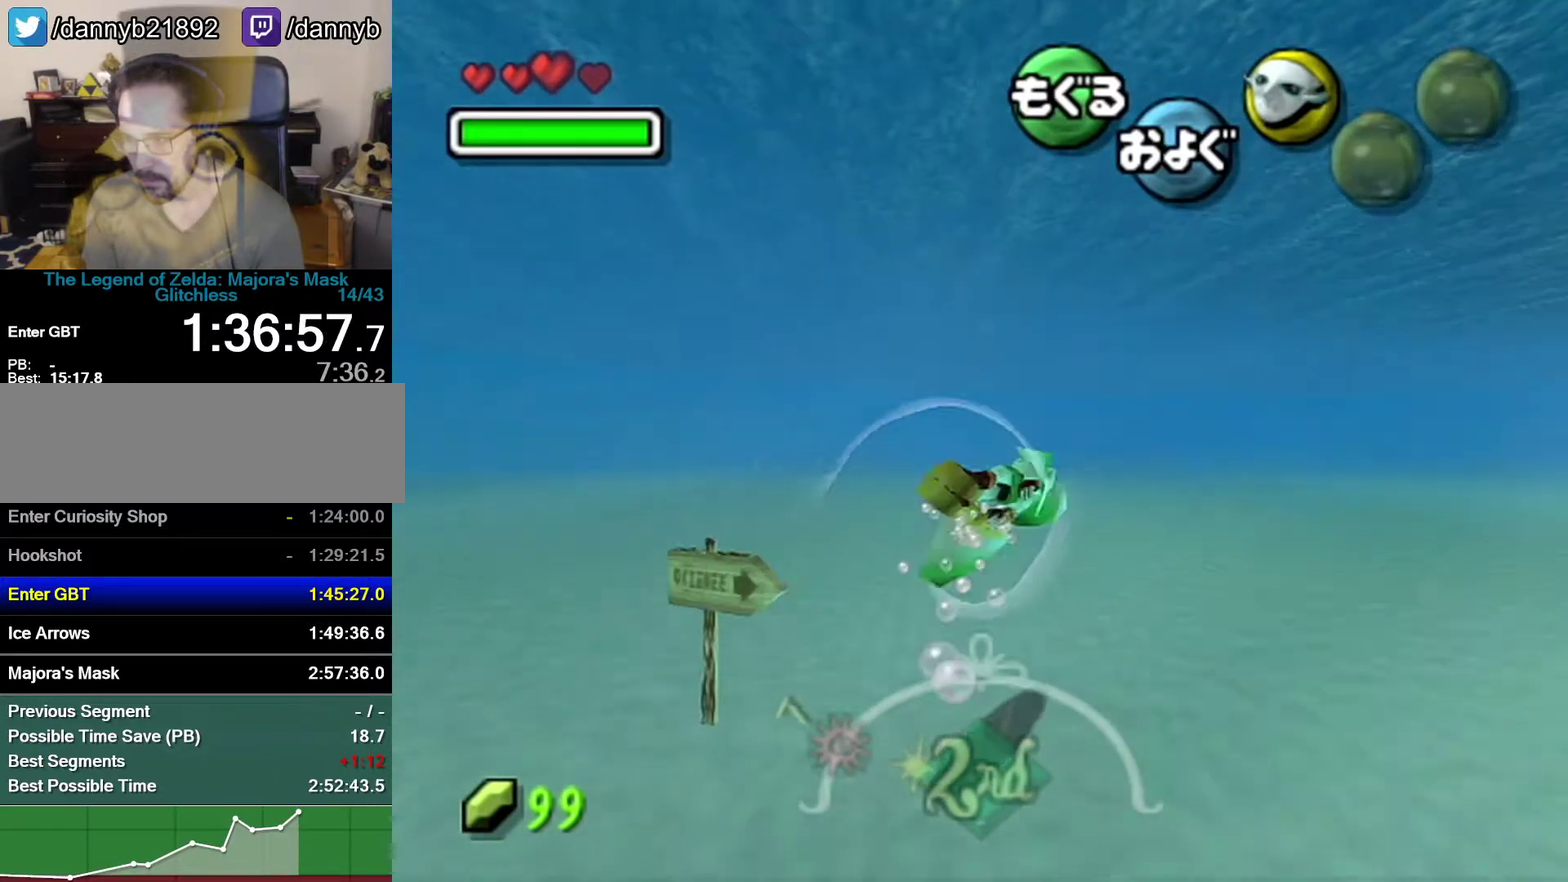
{"buttons": ["A"], "left_stick": "center", "events": [[267, "left_stick", "center"]]}
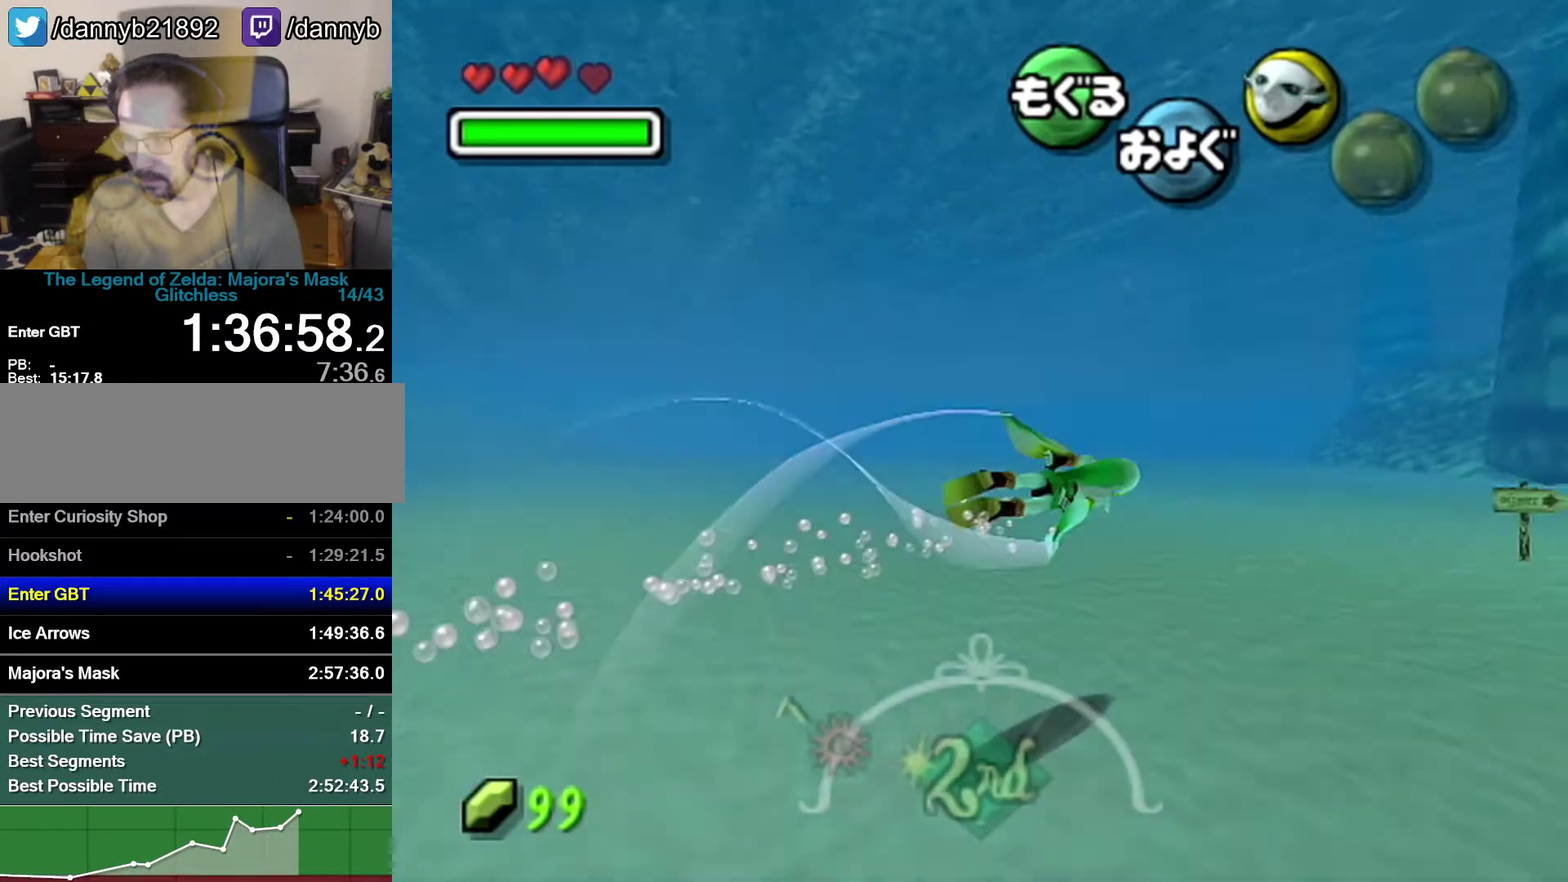
{"buttons": ["A"], "left_stick": "center", "events": [[150, "left_stick", "right"], [367, "left_stick", "center"]]}
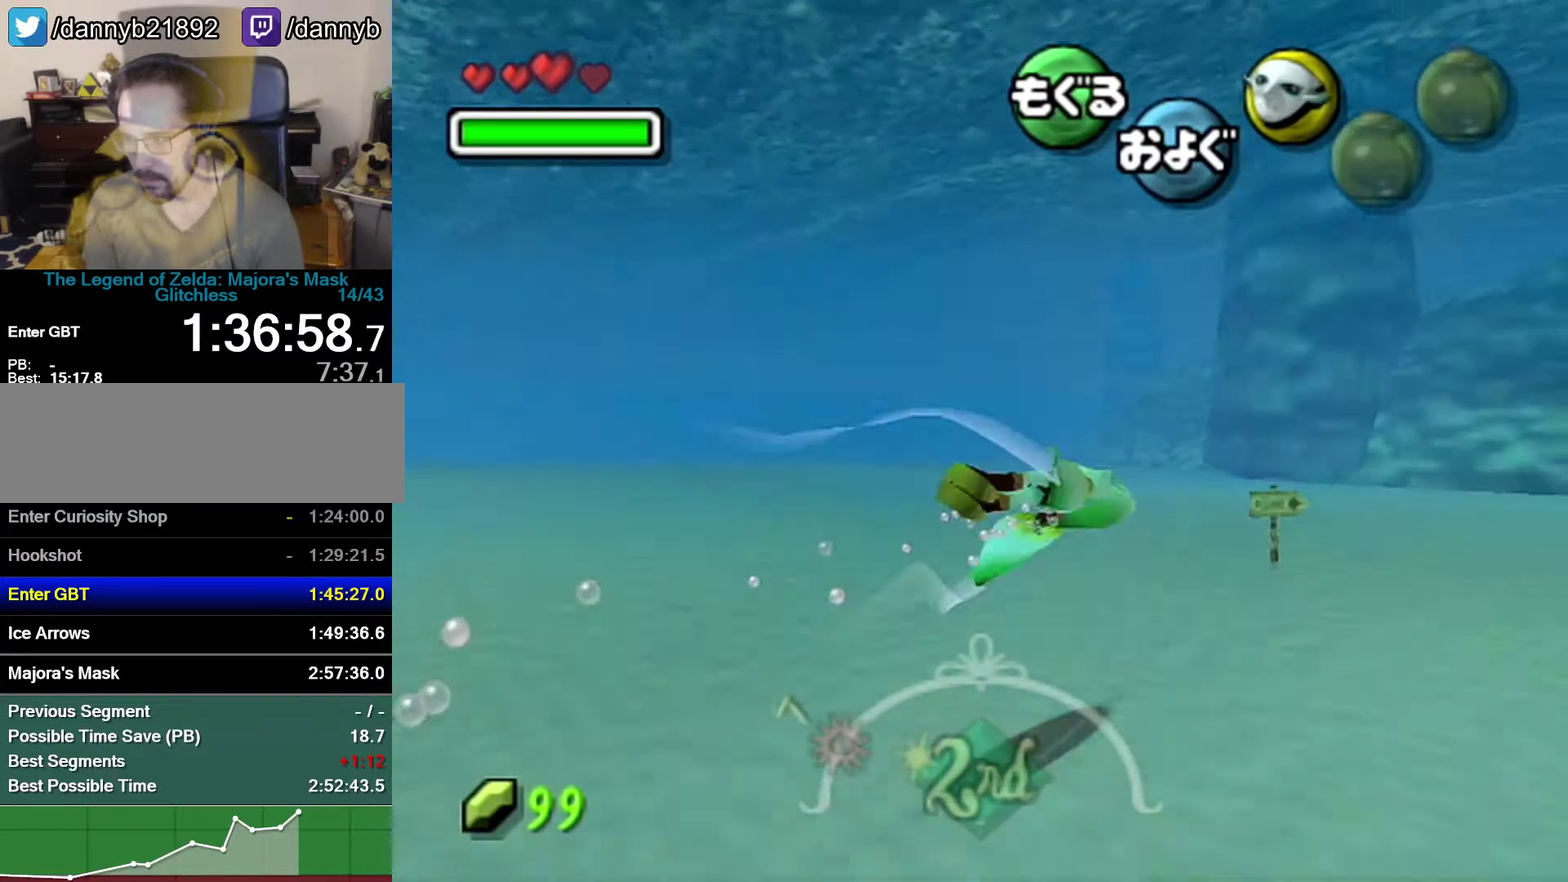
{"buttons": ["A"], "left_stick": "center", "events": []}
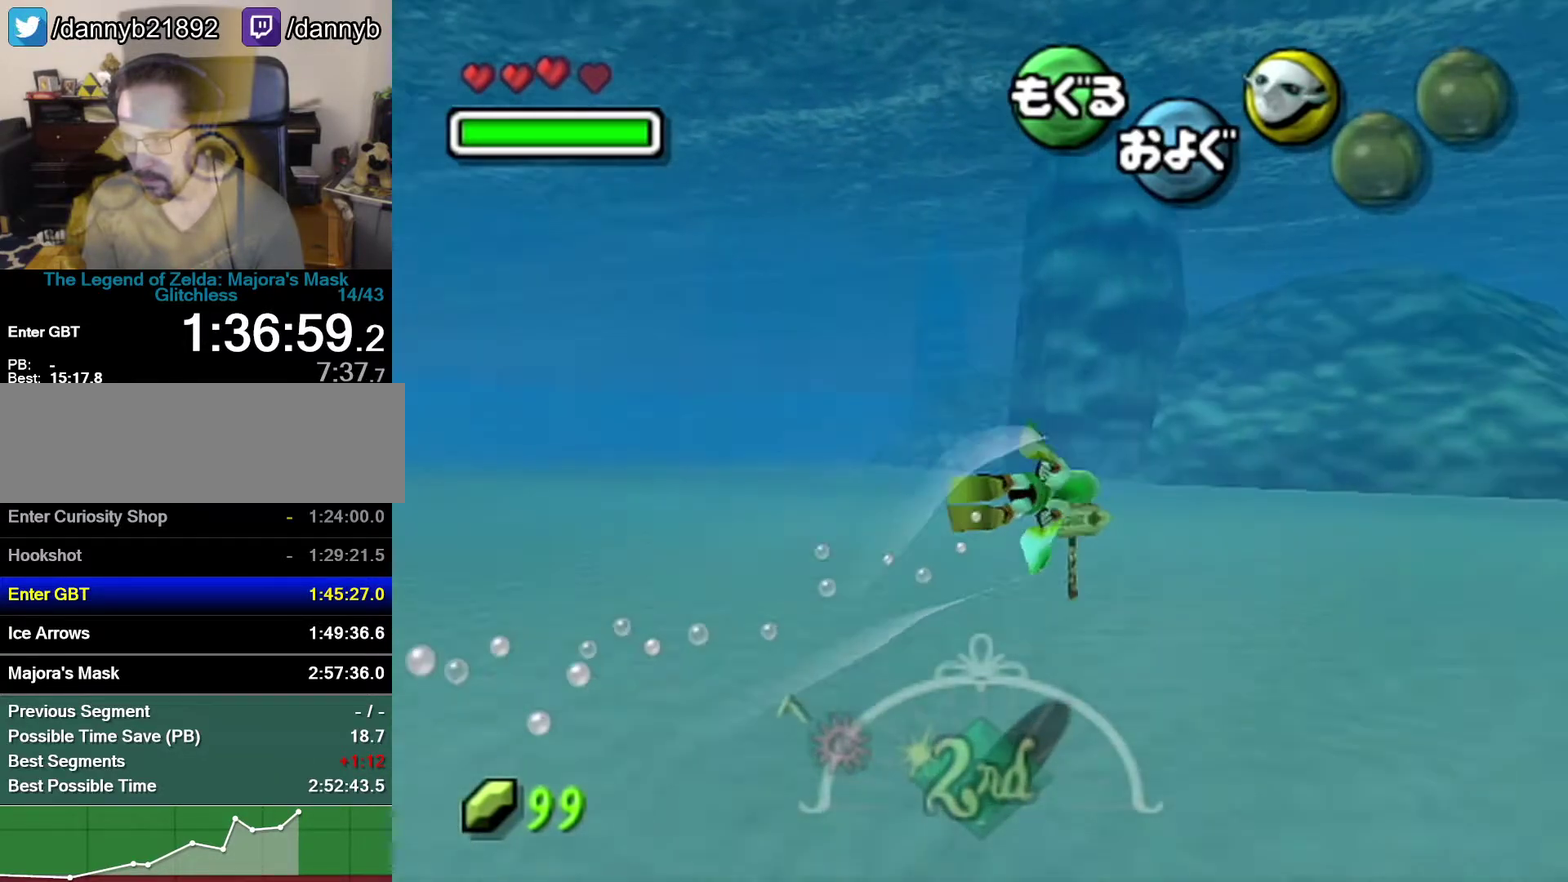
{"buttons": ["A"], "left_stick": "center", "events": [[150, "left_stick", "down-right"], [367, "left_stick", "center"]]}
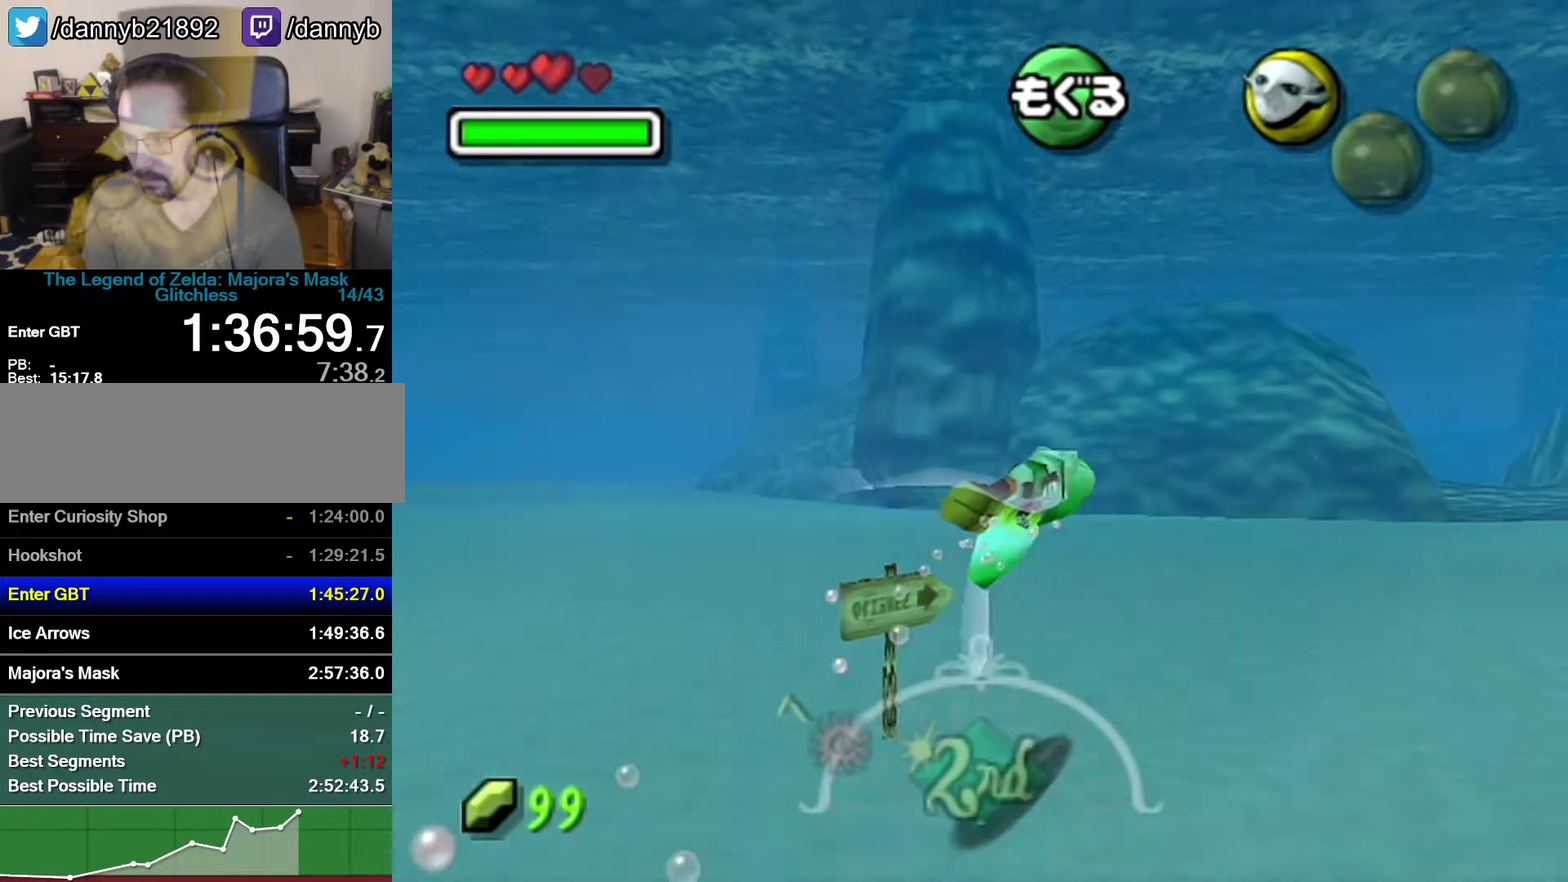
{"buttons": ["A"], "left_stick": "down-right", "events": [[333, "left_stick", "down-right"]]}
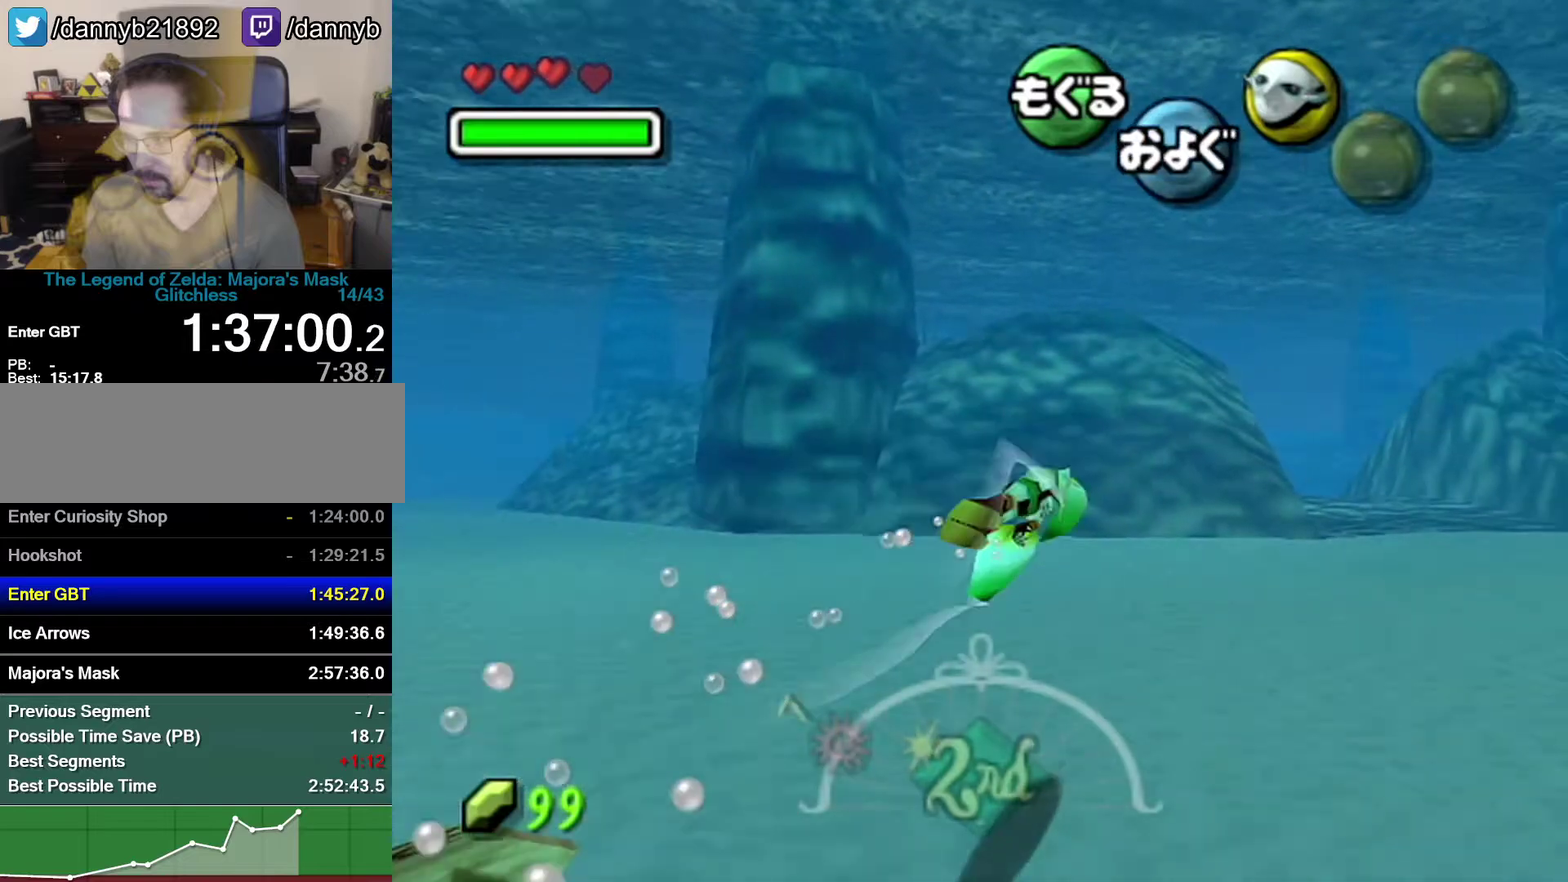
{"buttons": ["A"], "left_stick": "center", "events": [[33, "left_stick", "center"]]}
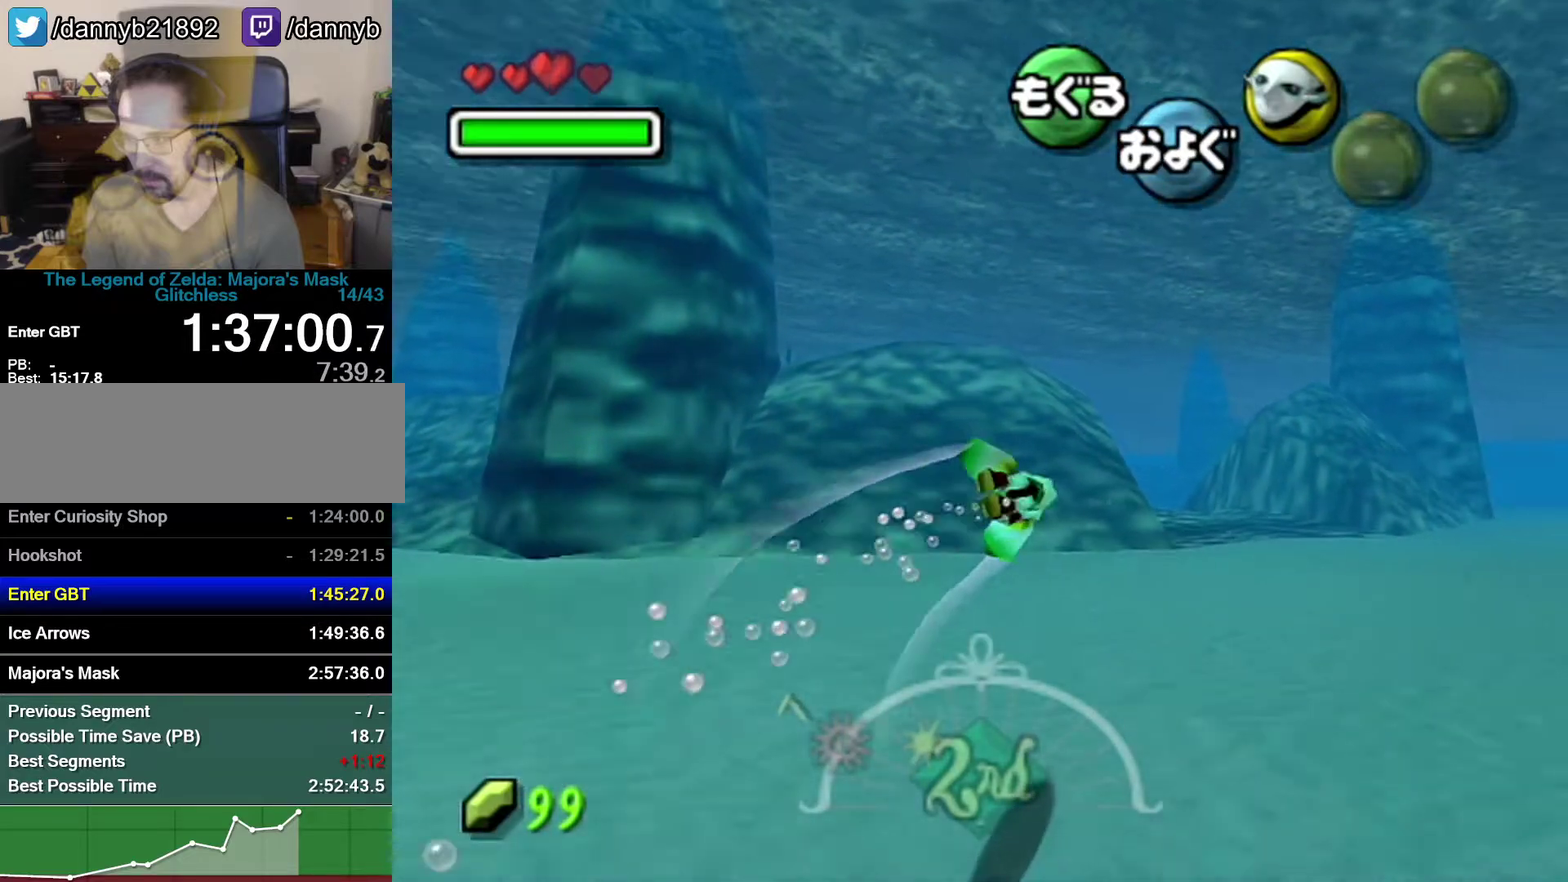
{"buttons": ["A"], "left_stick": "down-right", "events": [[433, "left_stick", "down-right"]]}
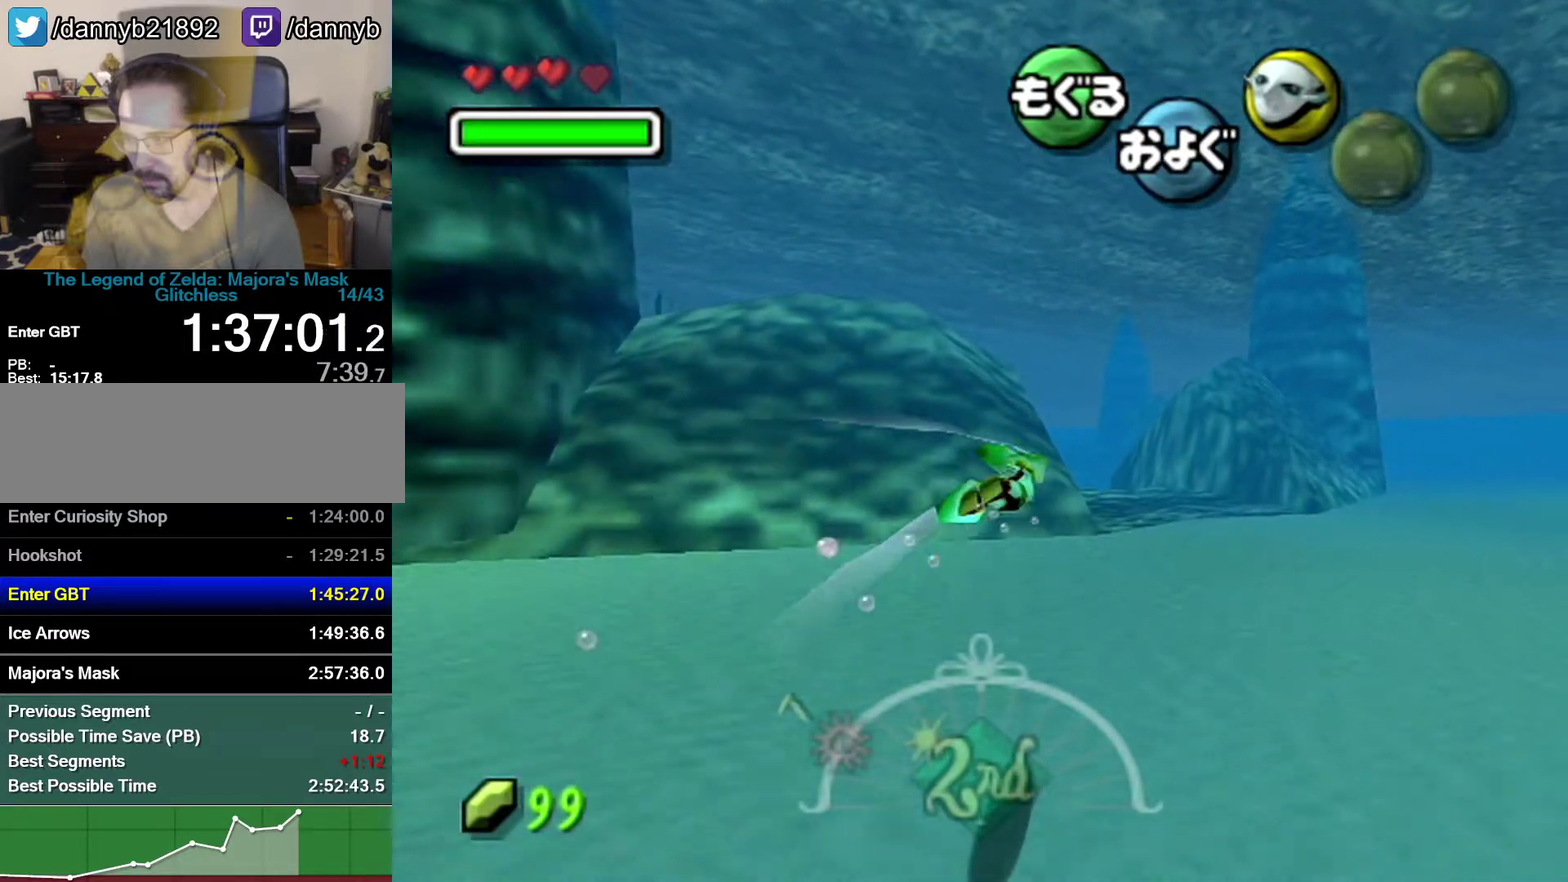
{"buttons": ["A"], "left_stick": "center", "events": [[17, "left_stick", "center"]]}
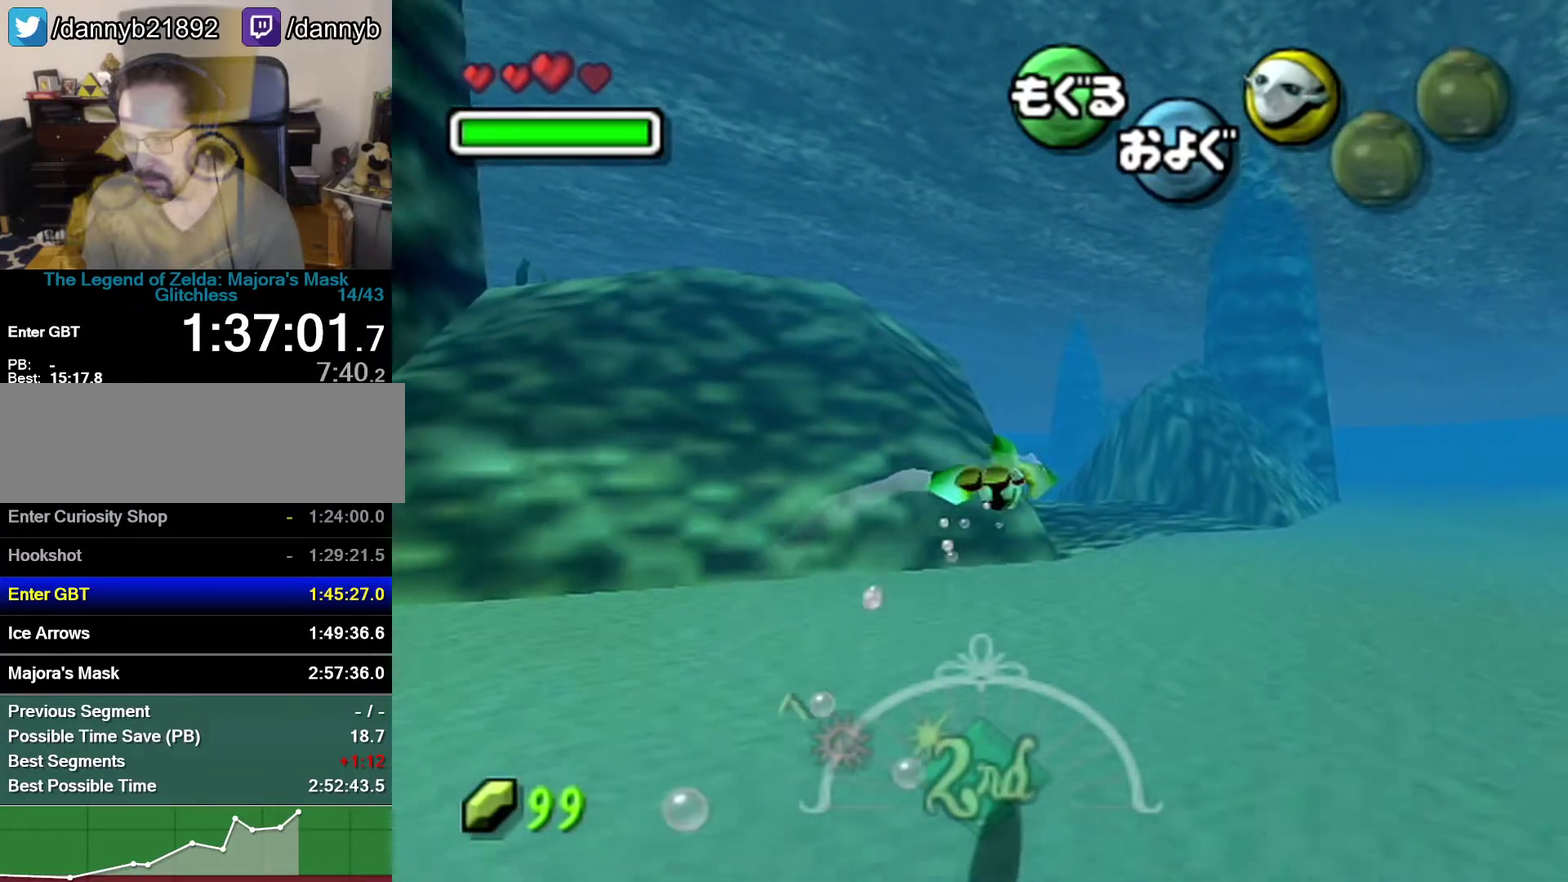
{"buttons": ["A"], "left_stick": "center", "events": []}
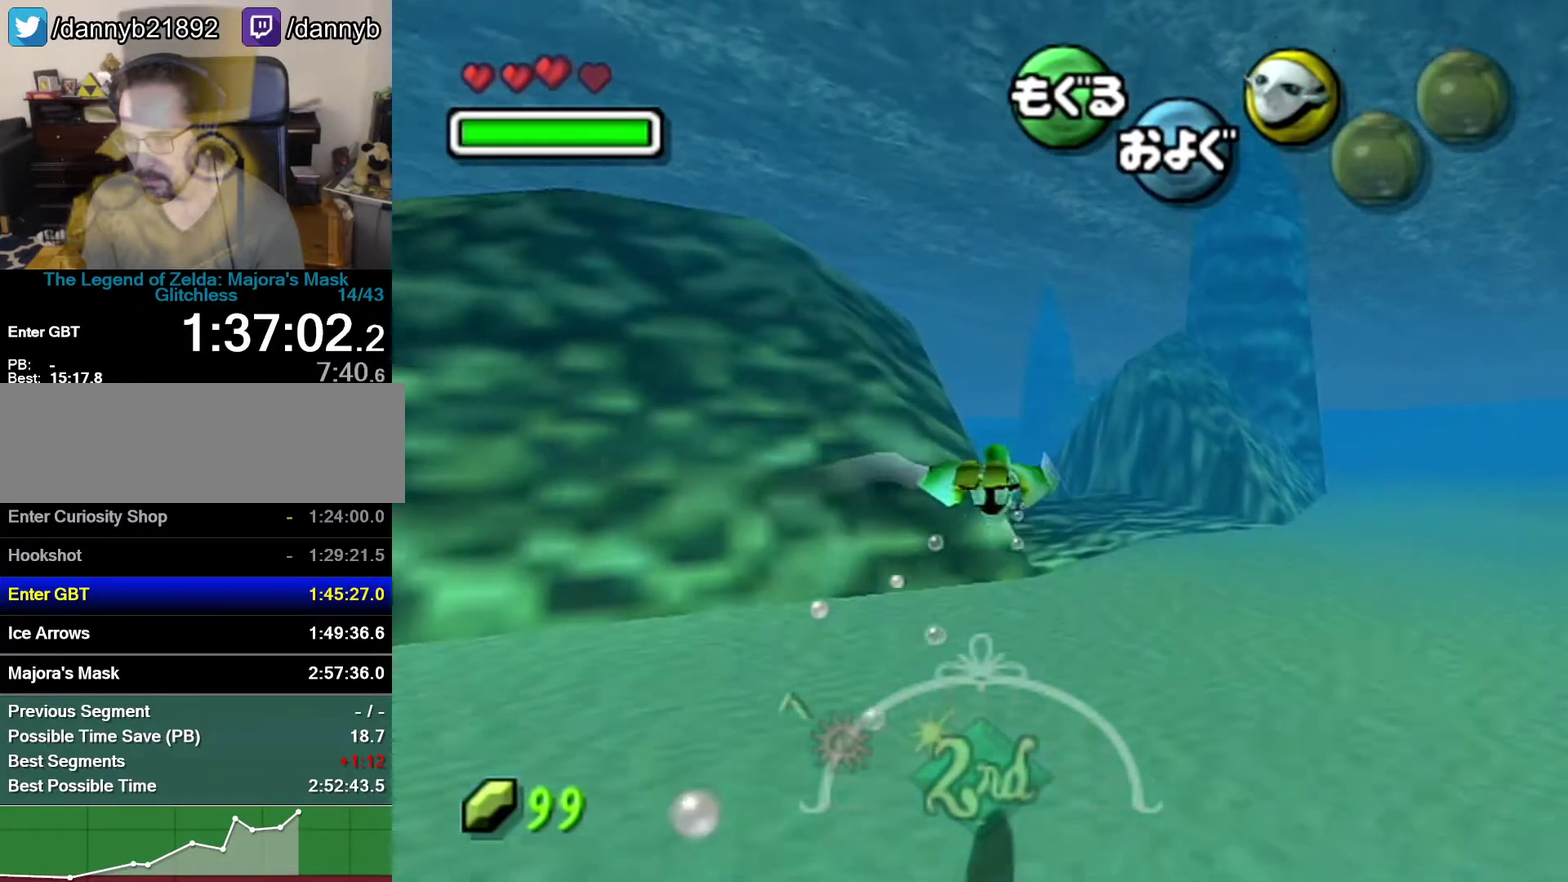
{"buttons": ["A"], "left_stick": "center", "events": []}
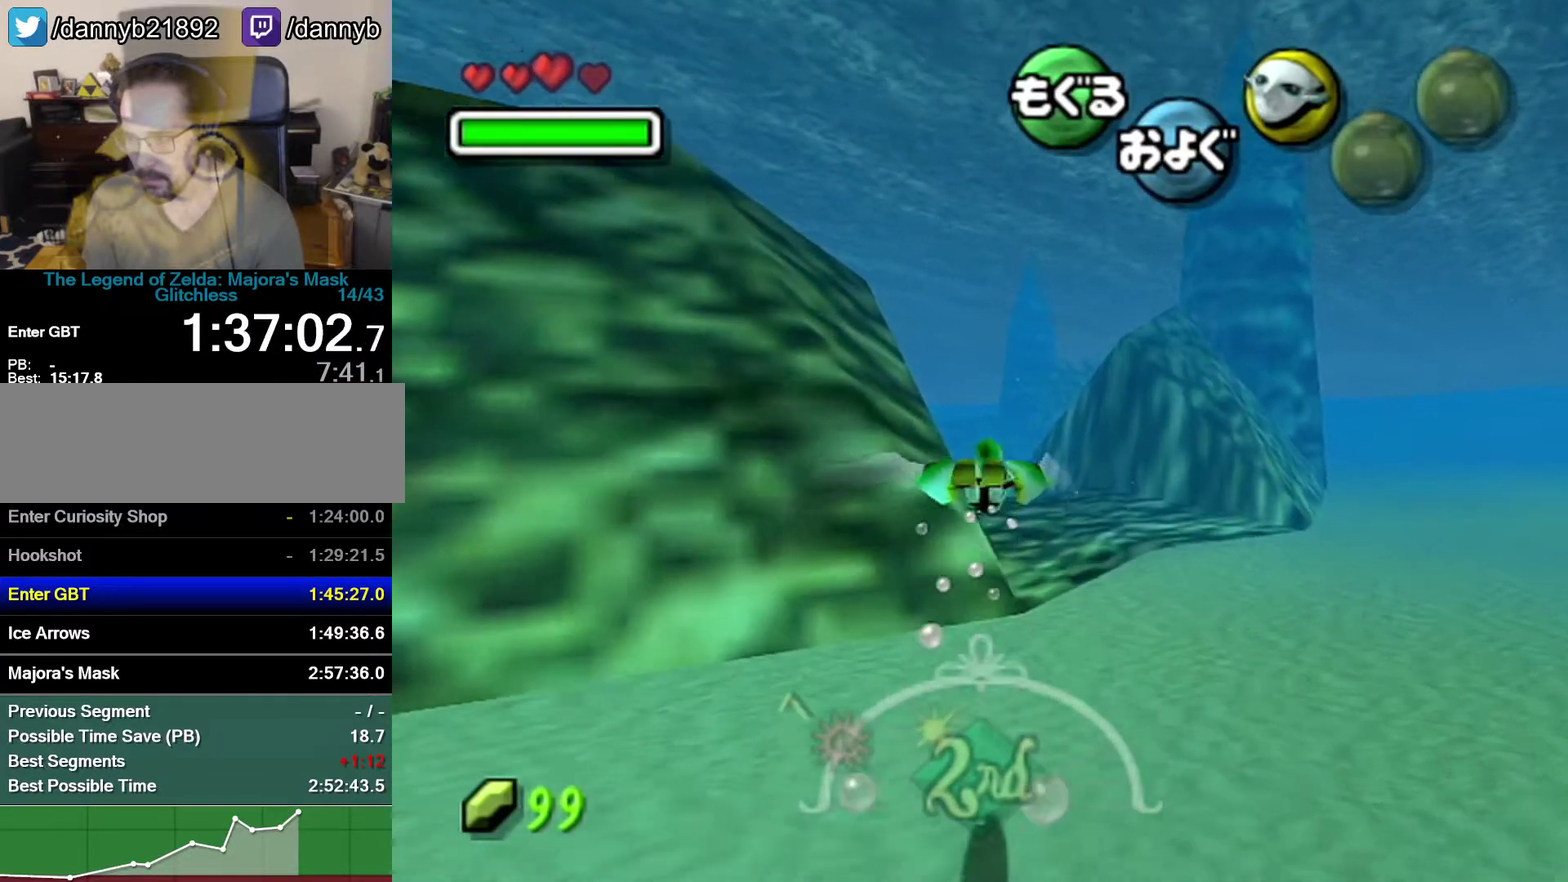
{"buttons": ["A"], "left_stick": "center", "events": []}